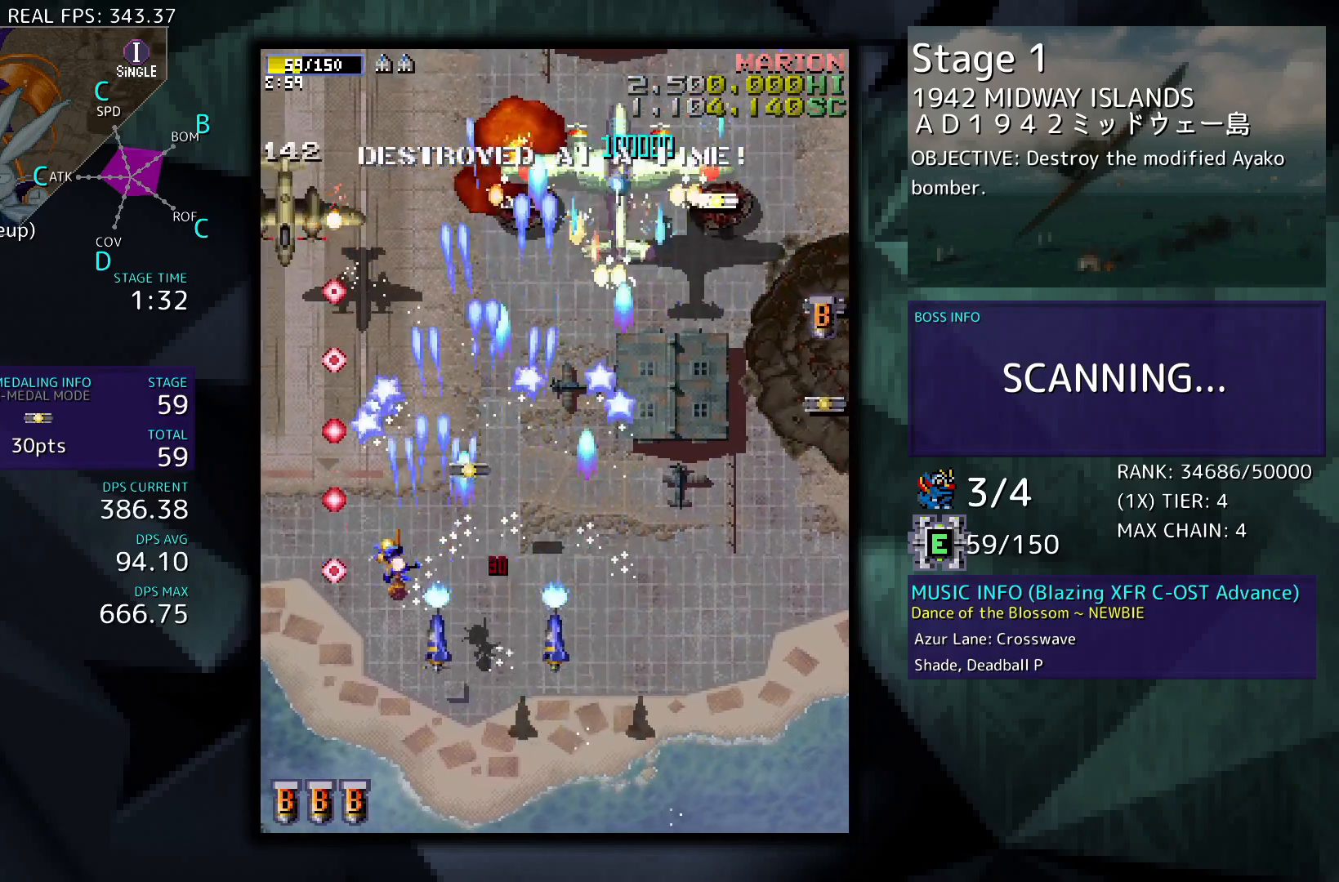
Gameplay with a controller (arcade stick); each line is a JSON object with the inputs held at the frame after it. "events" lists button and stick changes between this image and that frame as [ms after this image, input, new state], when the widget could be followed in between. Not read: L3 R3 other_buttons.
{"buttons": ["DPAD_DOWN", "DPAD_RIGHT"], "events": [[133, "DPAD_DOWN", "down"], [133, "DPAD_LEFT", "up"], [133, "DPAD_RIGHT", "down"]]}
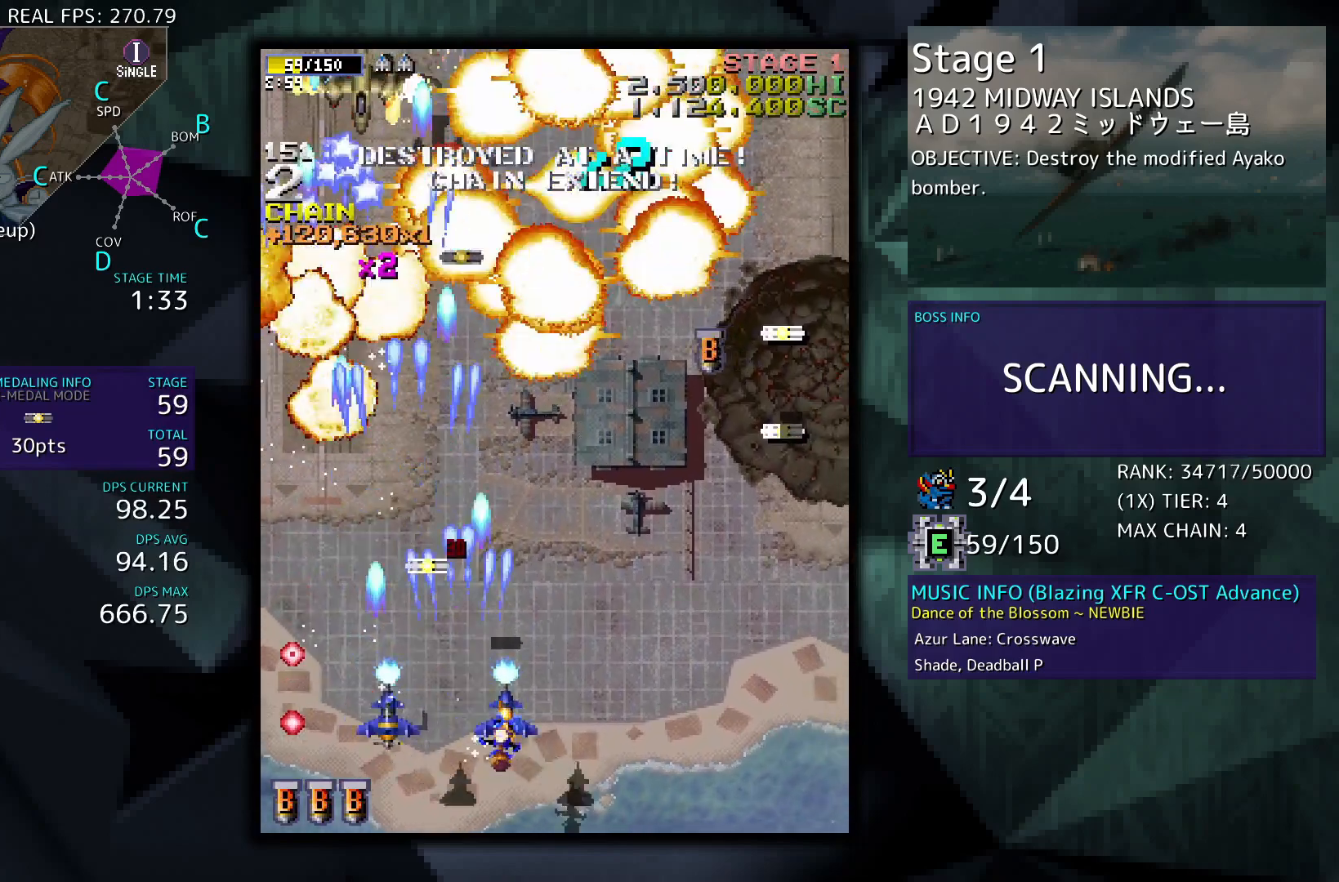
{"buttons": ["DPAD_UP"], "events": [[33, "DPAD_DOWN", "up"], [33, "DPAD_RIGHT", "up"], [200, "DPAD_LEFT", "down"], [367, "DPAD_UP", "down"], [467, "DPAD_LEFT", "up"]]}
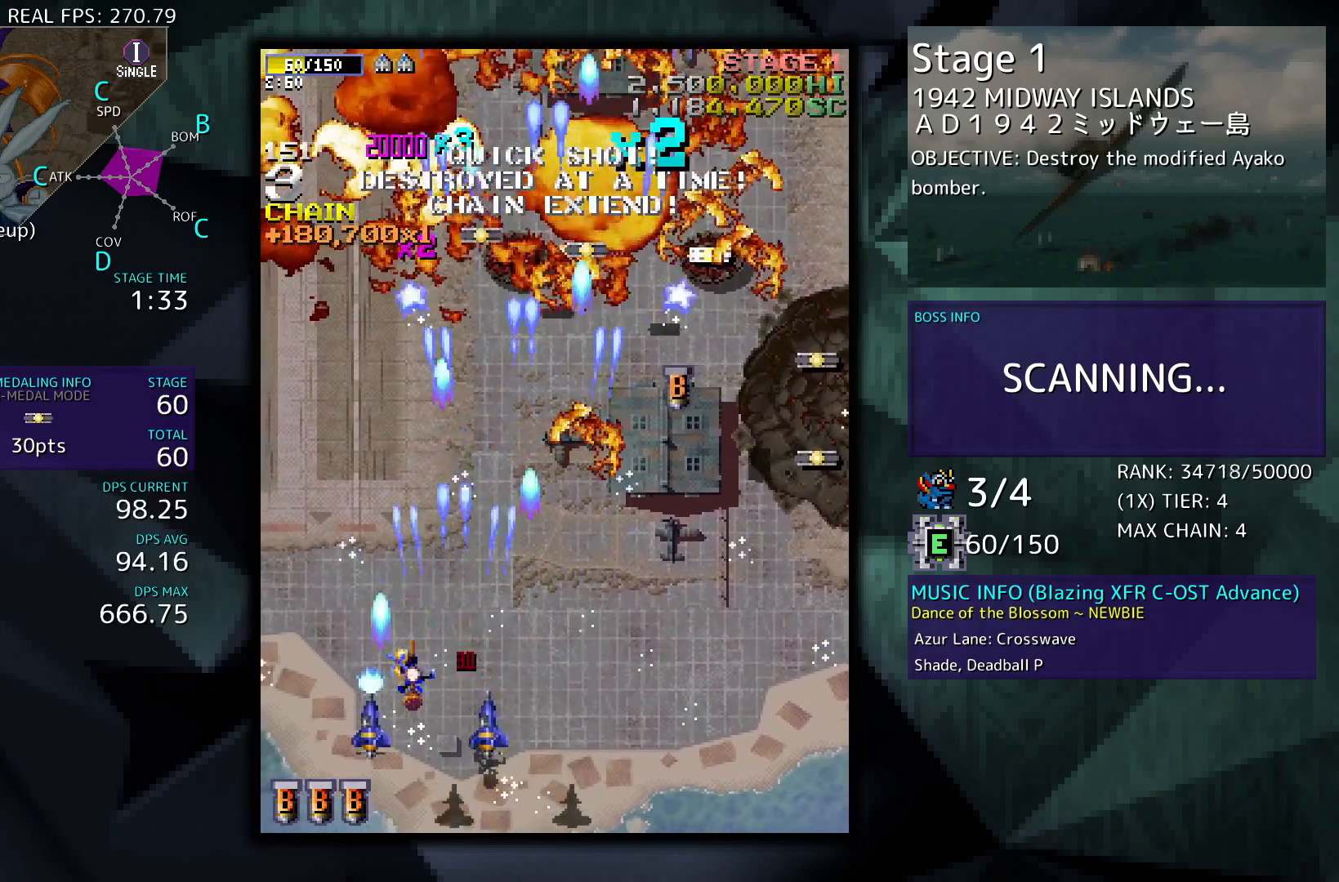
{"buttons": ["DPAD_RIGHT"], "events": [[33, "DPAD_RIGHT", "down"], [33, "DPAD_UP", "up"]]}
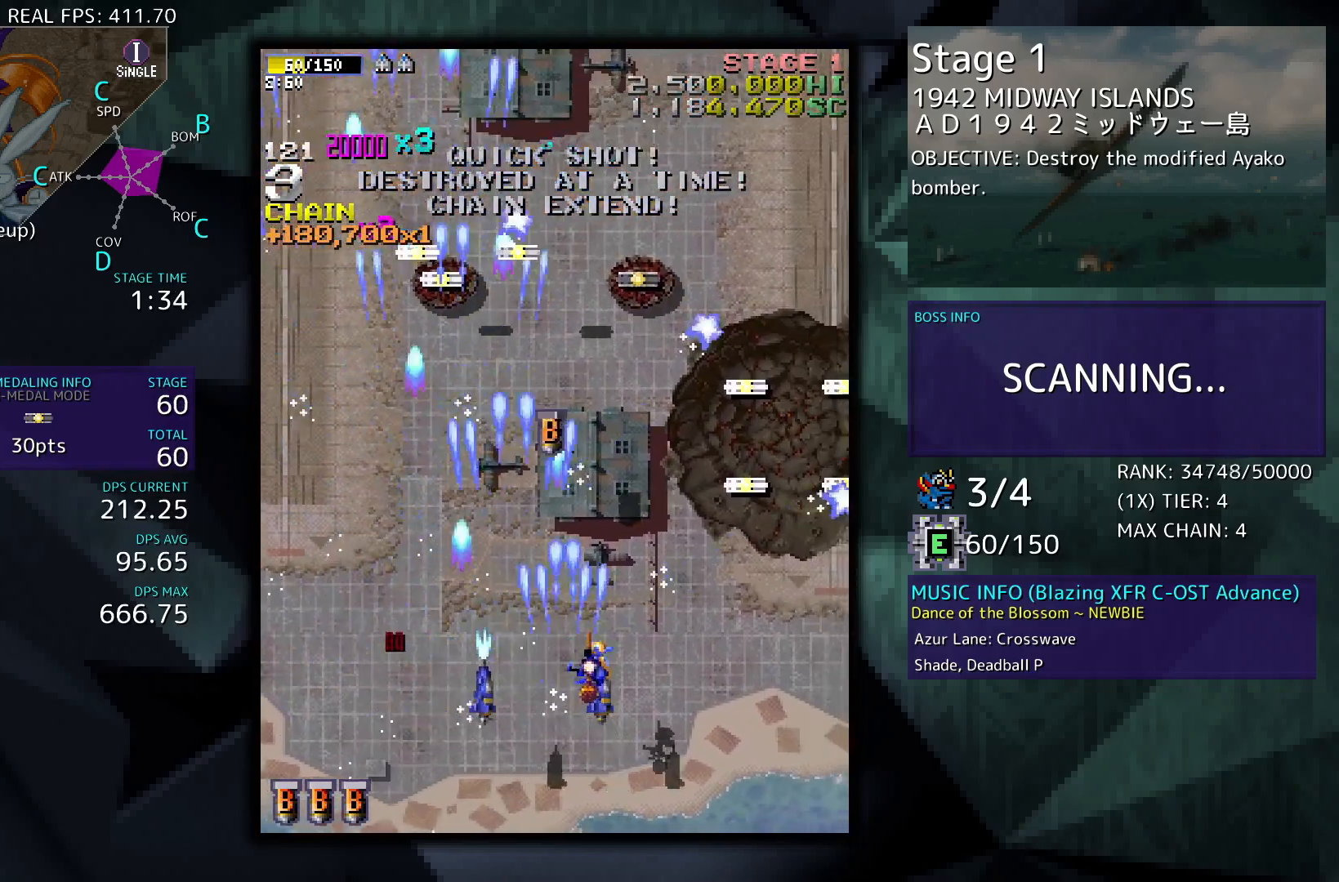
{"buttons": ["DPAD_UP", "DPAD_RIGHT"], "events": [[67, "DPAD_UP", "down"]]}
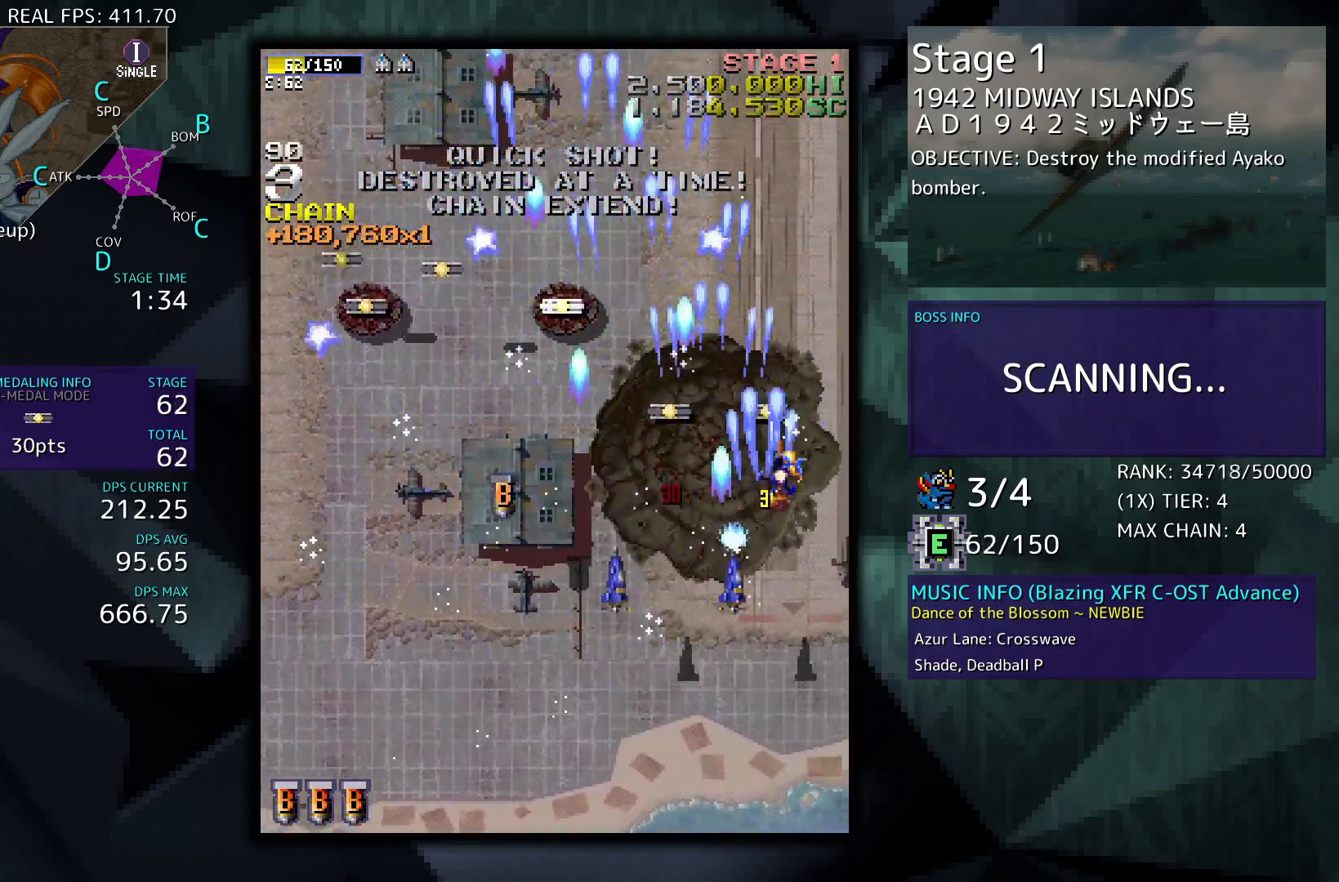
{"buttons": ["DPAD_LEFT"], "events": [[33, "DPAD_LEFT", "down"], [33, "DPAD_RIGHT", "up"], [67, "DPAD_UP", "up"]]}
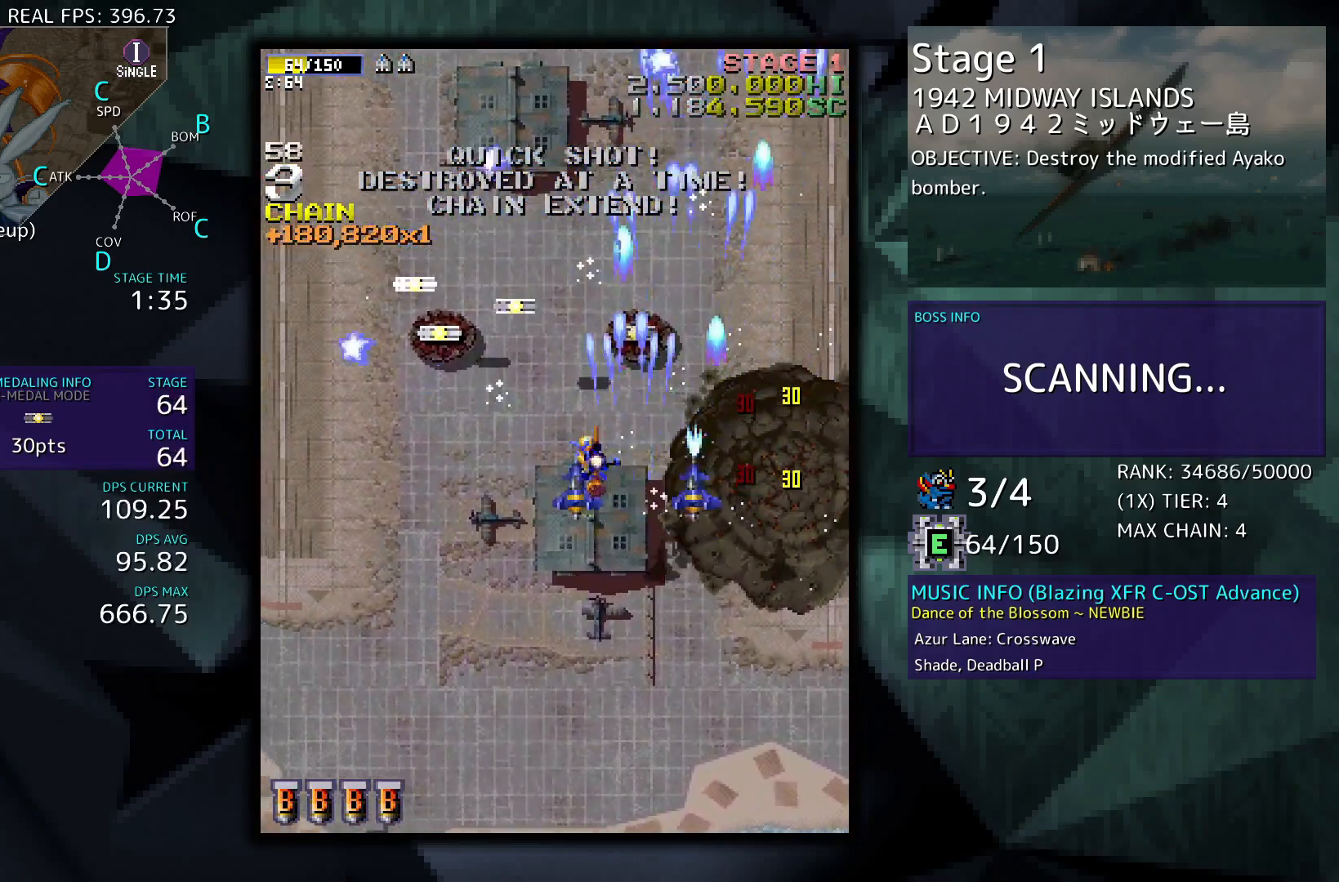
{"buttons": ["DPAD_LEFT"], "events": [[133, "DPAD_LEFT", "up"], [133, "DPAD_RIGHT", "down"], [133, "DPAD_UP", "down"], [333, "DPAD_RIGHT", "up"], [333, "DPAD_UP", "up"], [367, "DPAD_LEFT", "down"], [367, "DPAD_UP", "down"], [400, "DPAD_UP", "up"]]}
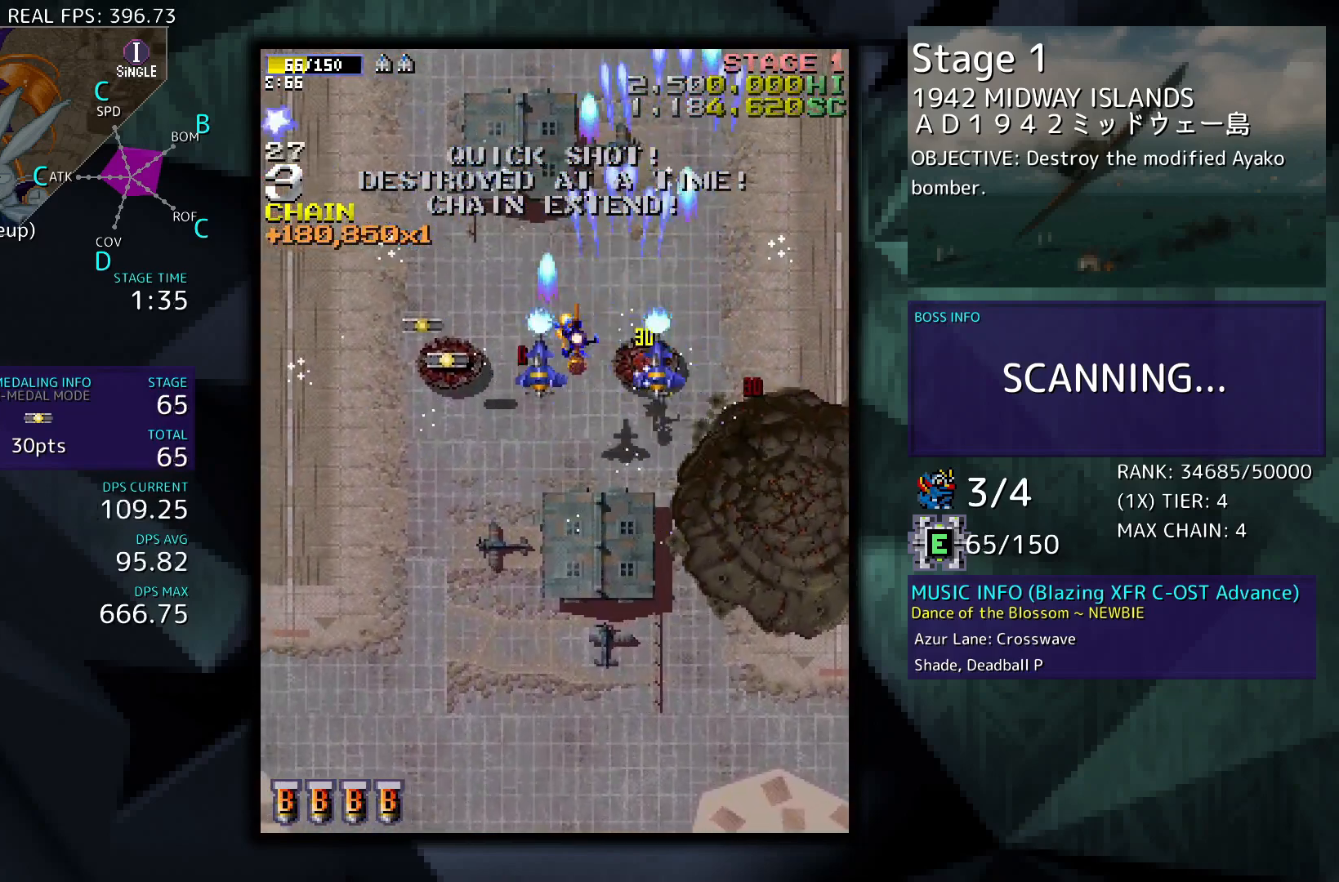
{"buttons": ["DPAD_DOWN", "DPAD_LEFT"], "events": [[100, "DPAD_DOWN", "down"], [200, "DPAD_DOWN", "up"], [500, "DPAD_DOWN", "down"]]}
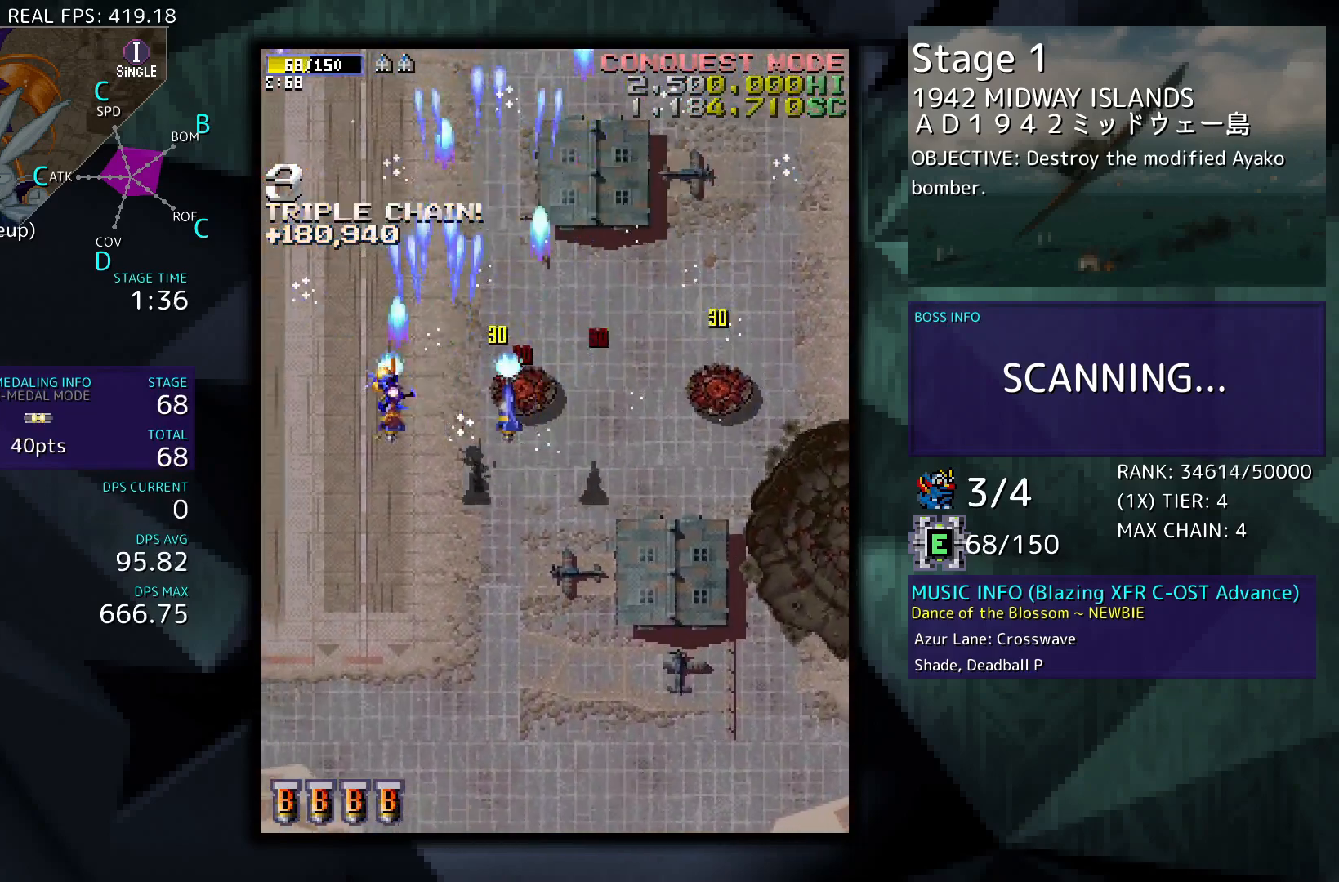
{"buttons": ["DPAD_DOWN", "DPAD_RIGHT"], "events": [[133, "DPAD_LEFT", "up"], [300, "DPAD_RIGHT", "down"]]}
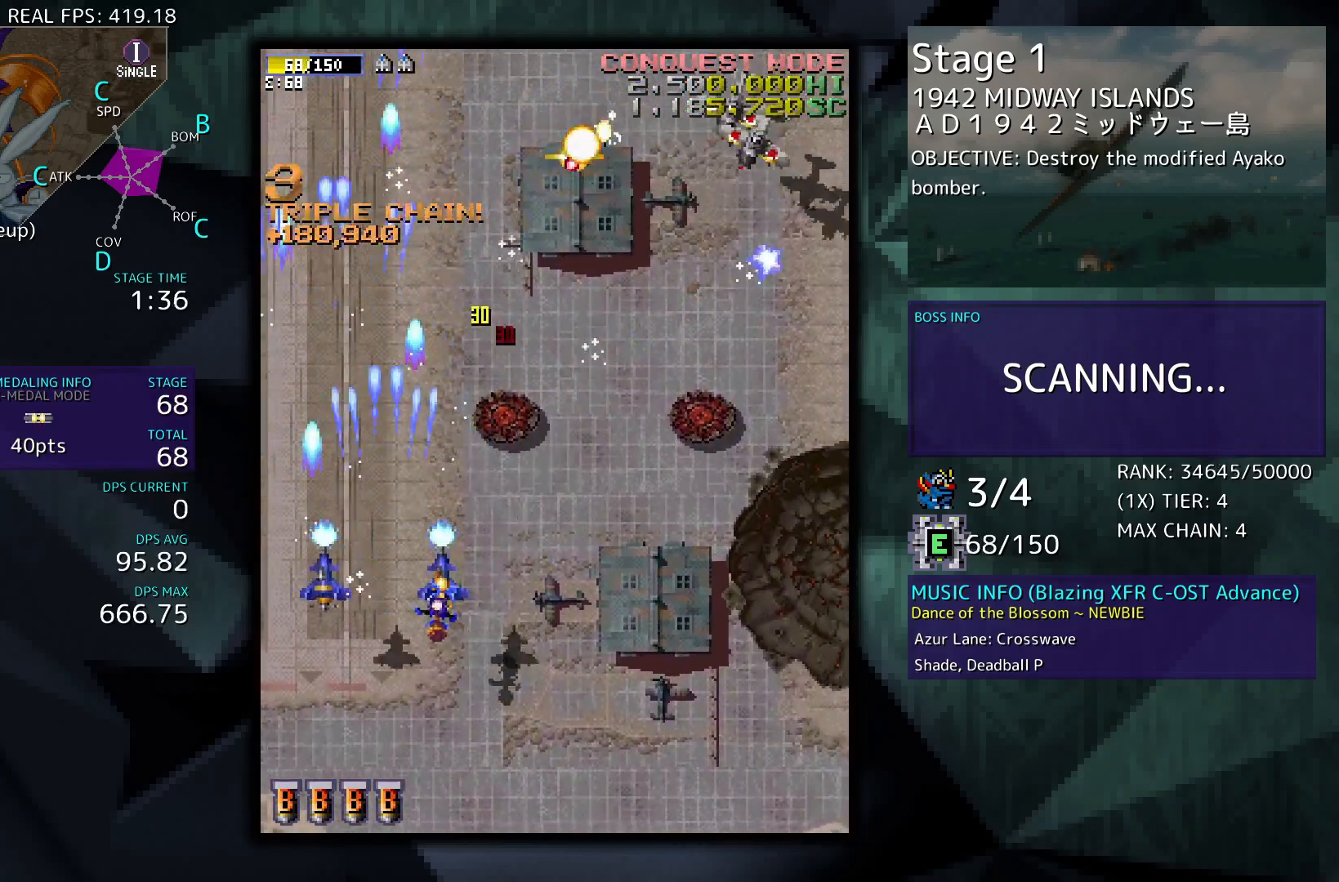
{"buttons": ["DPAD_RIGHT"], "events": [[333, "DPAD_DOWN", "up"]]}
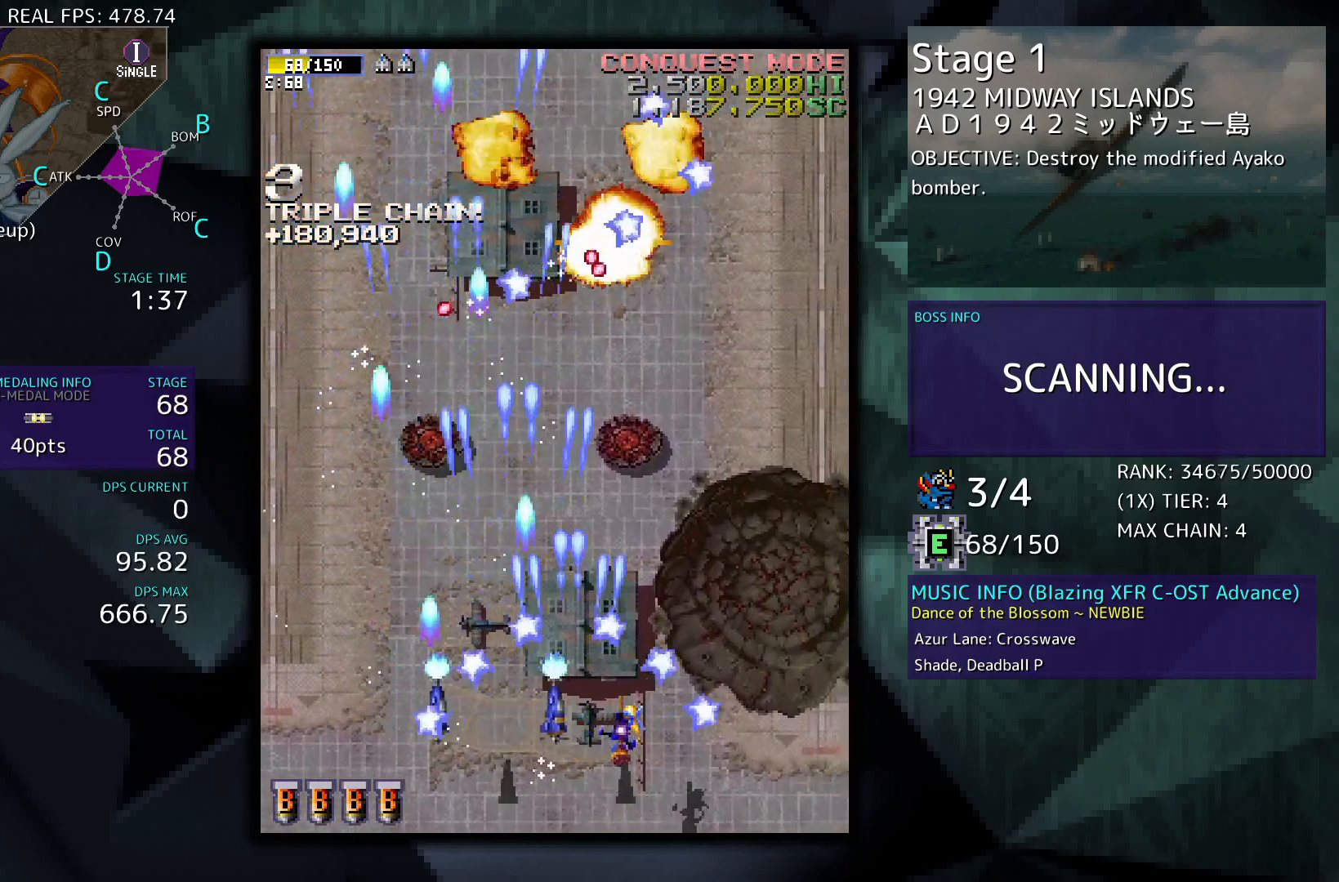
{"buttons": ["DPAD_LEFT"], "events": [[333, "DPAD_UP", "down"], [433, "DPAD_RIGHT", "up"], [500, "DPAD_LEFT", "down"], [500, "DPAD_UP", "up"]]}
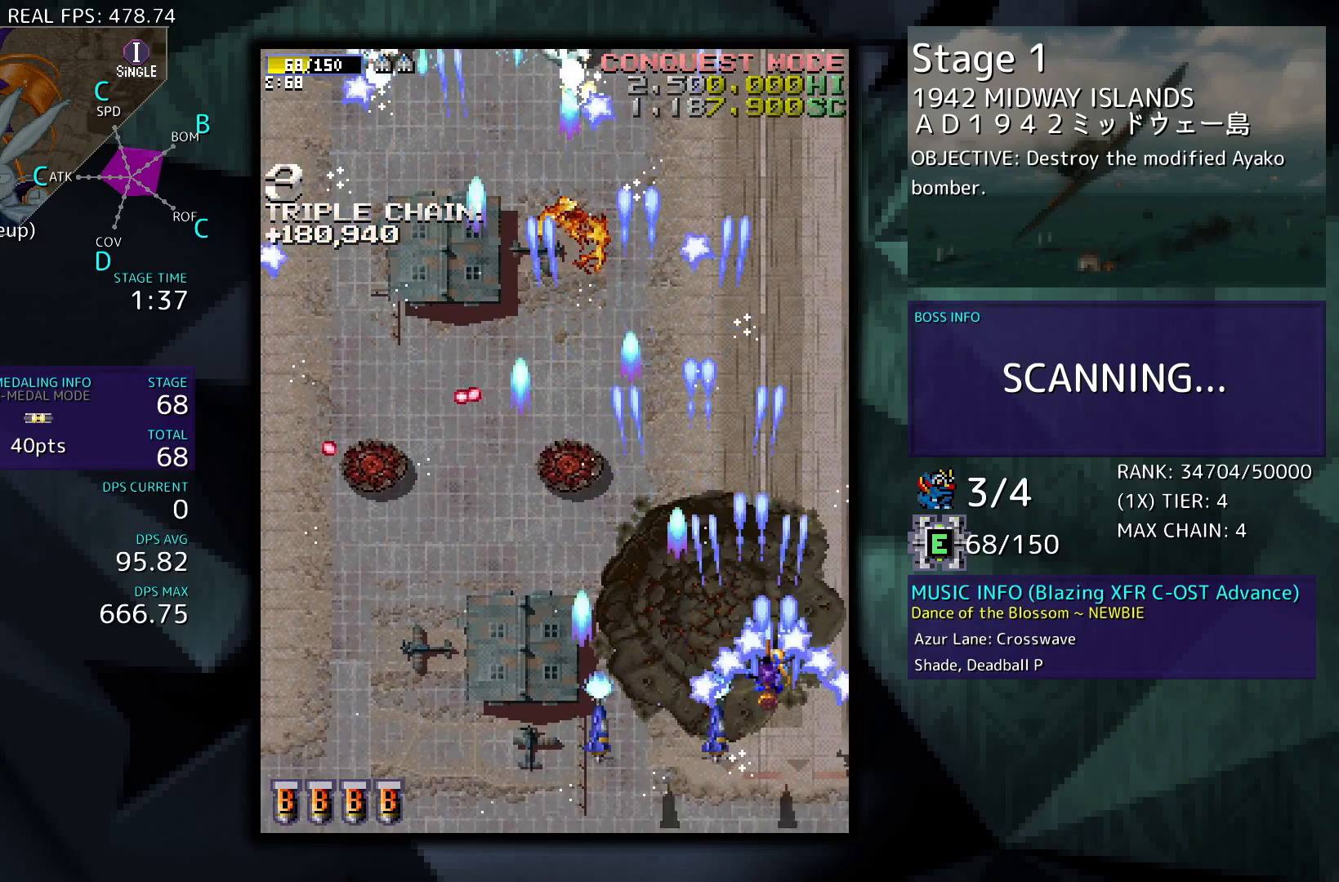
{"buttons": ["DPAD_LEFT"], "events": [[233, "DPAD_LEFT", "up"], [500, "DPAD_LEFT", "down"]]}
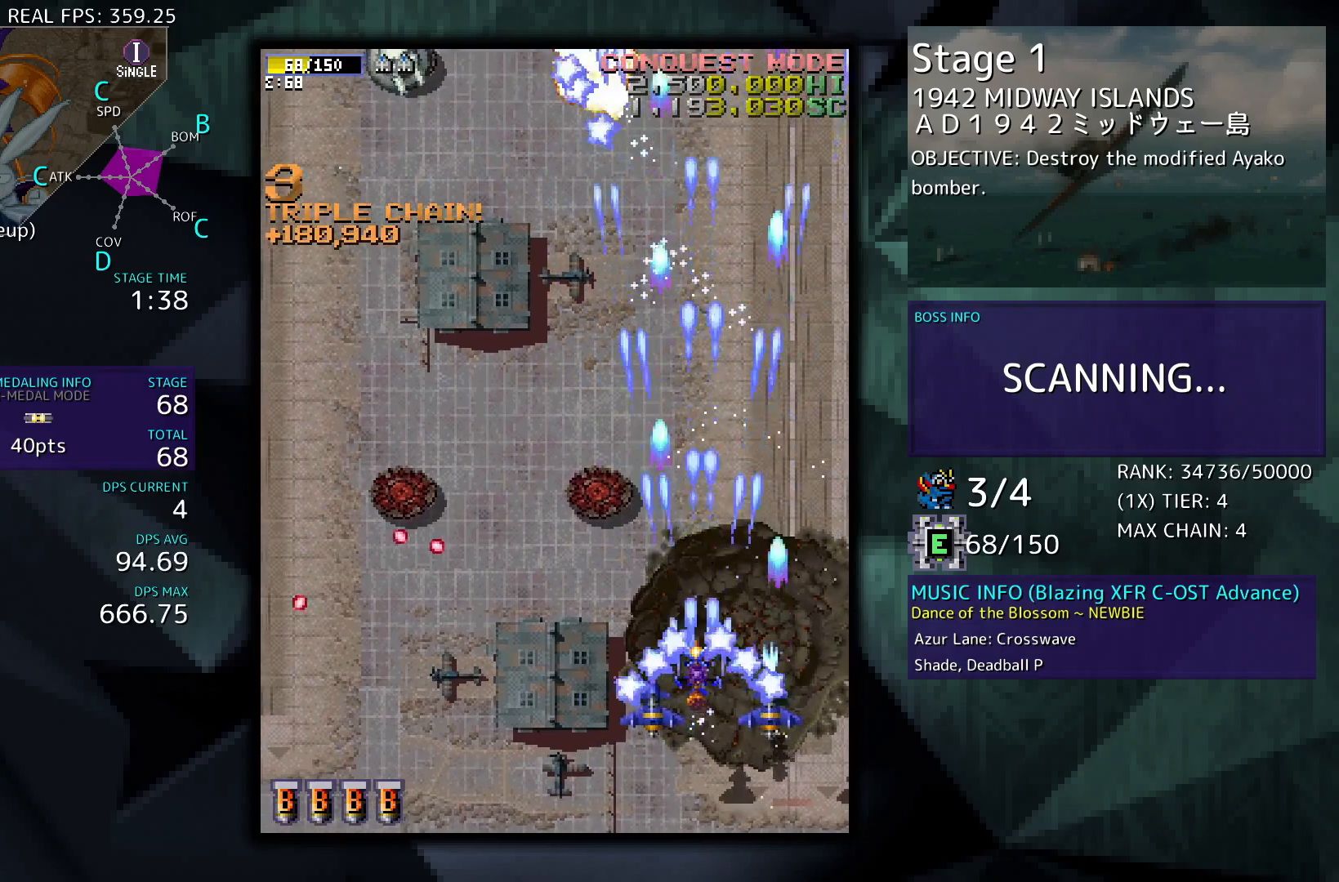
{"buttons": [], "events": [[67, "DPAD_UP", "down"], [233, "DPAD_LEFT", "up"], [233, "DPAD_UP", "up"]]}
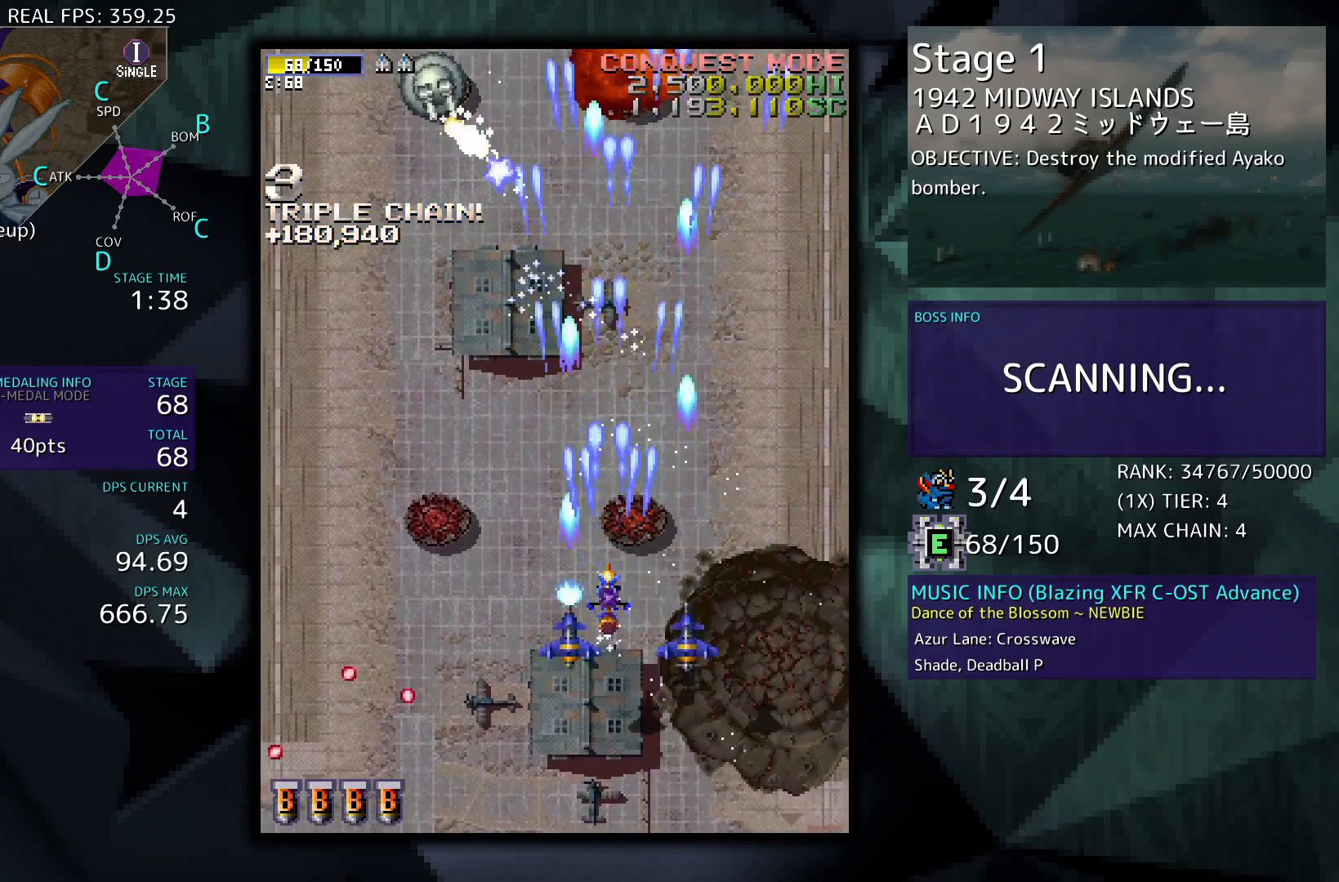
{"buttons": ["DPAD_DOWN", "DPAD_LEFT"], "events": [[33, "DPAD_LEFT", "down"], [167, "DPAD_LEFT", "up"], [300, "DPAD_LEFT", "down"], [333, "DPAD_DOWN", "down"]]}
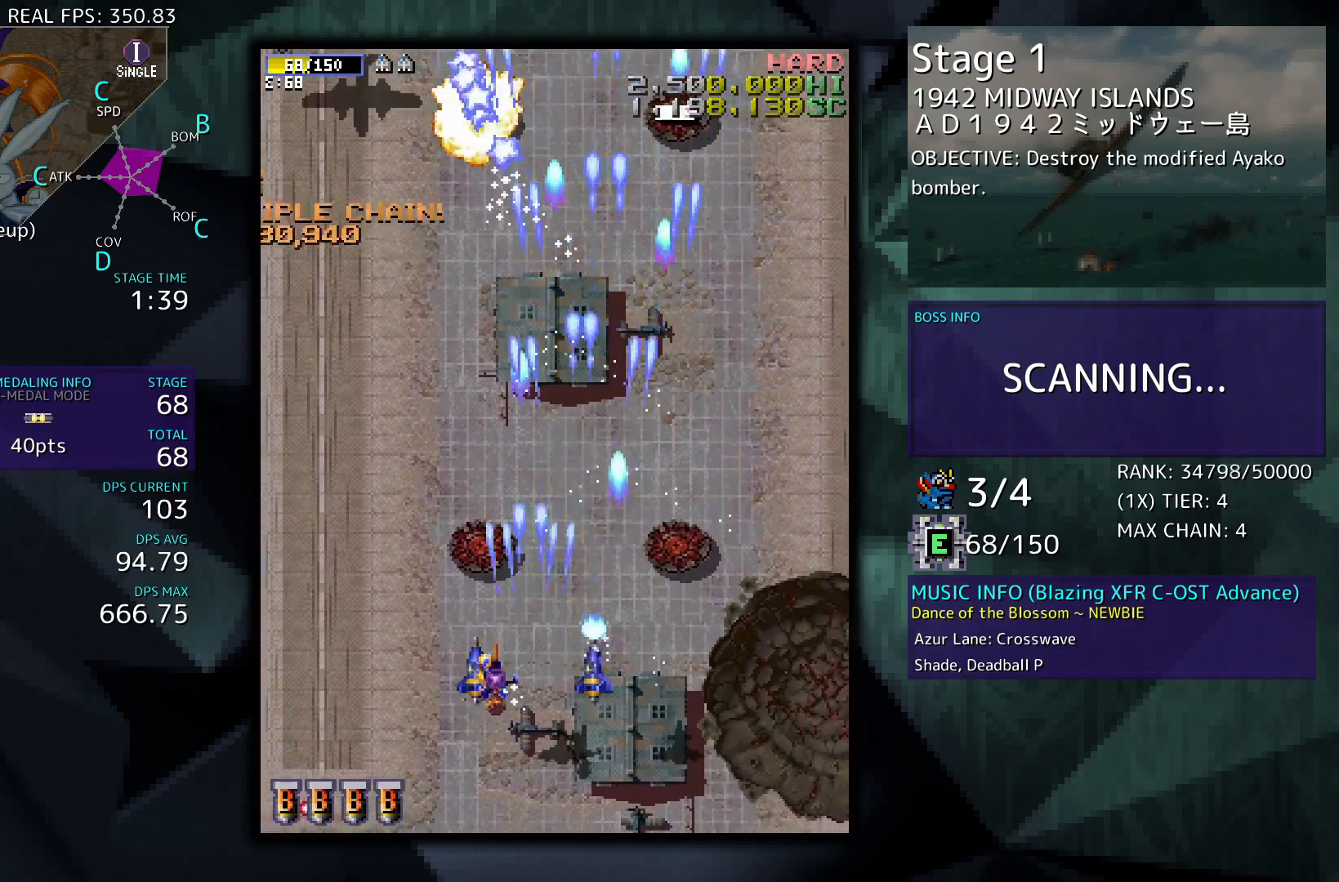
{"buttons": [], "events": [[100, "DPAD_DOWN", "up"], [100, "DPAD_LEFT", "up"], [233, "DPAD_LEFT", "down"], [500, "DPAD_LEFT", "up"]]}
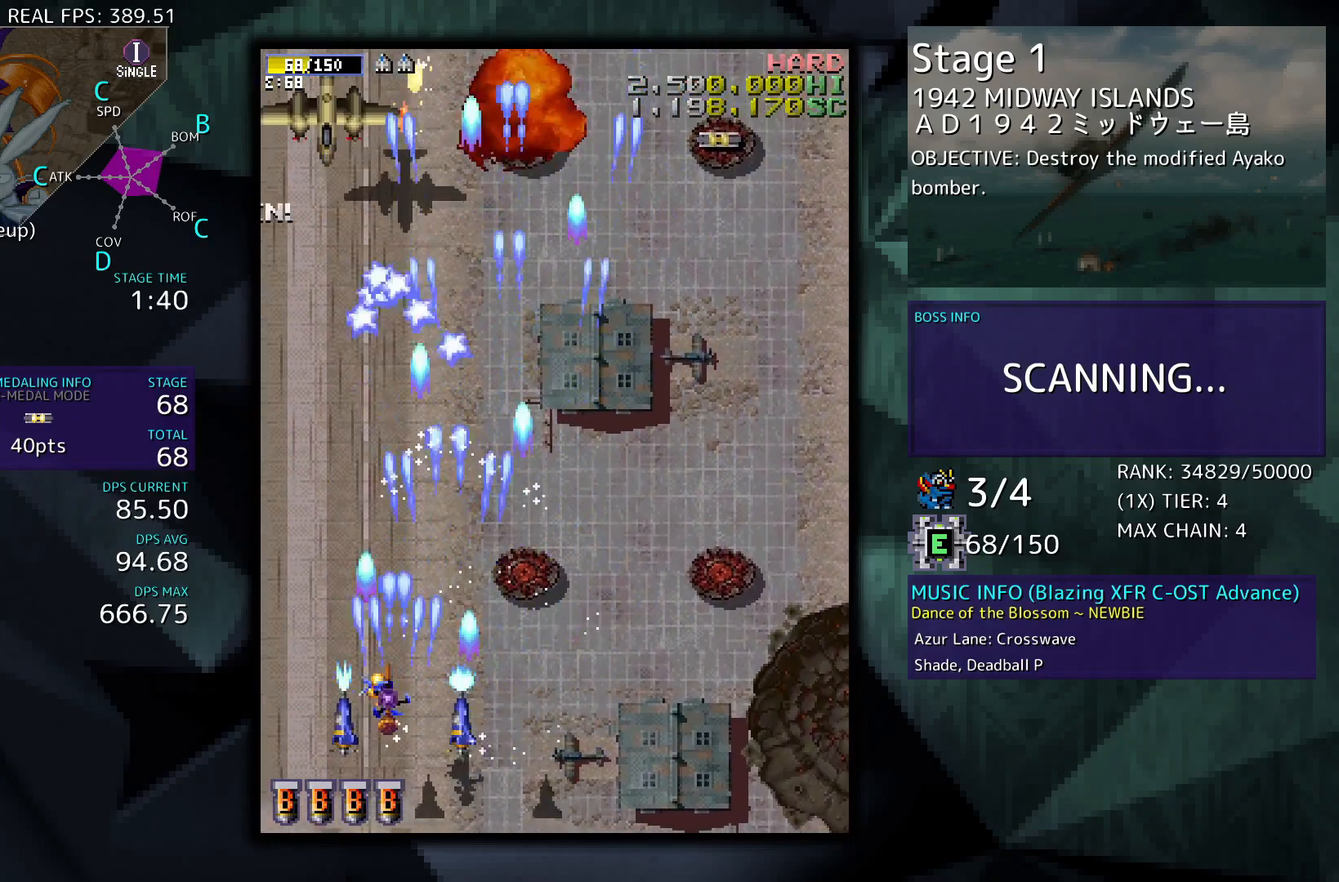
{"buttons": ["DPAD_RIGHT"], "events": [[500, "DPAD_RIGHT", "down"]]}
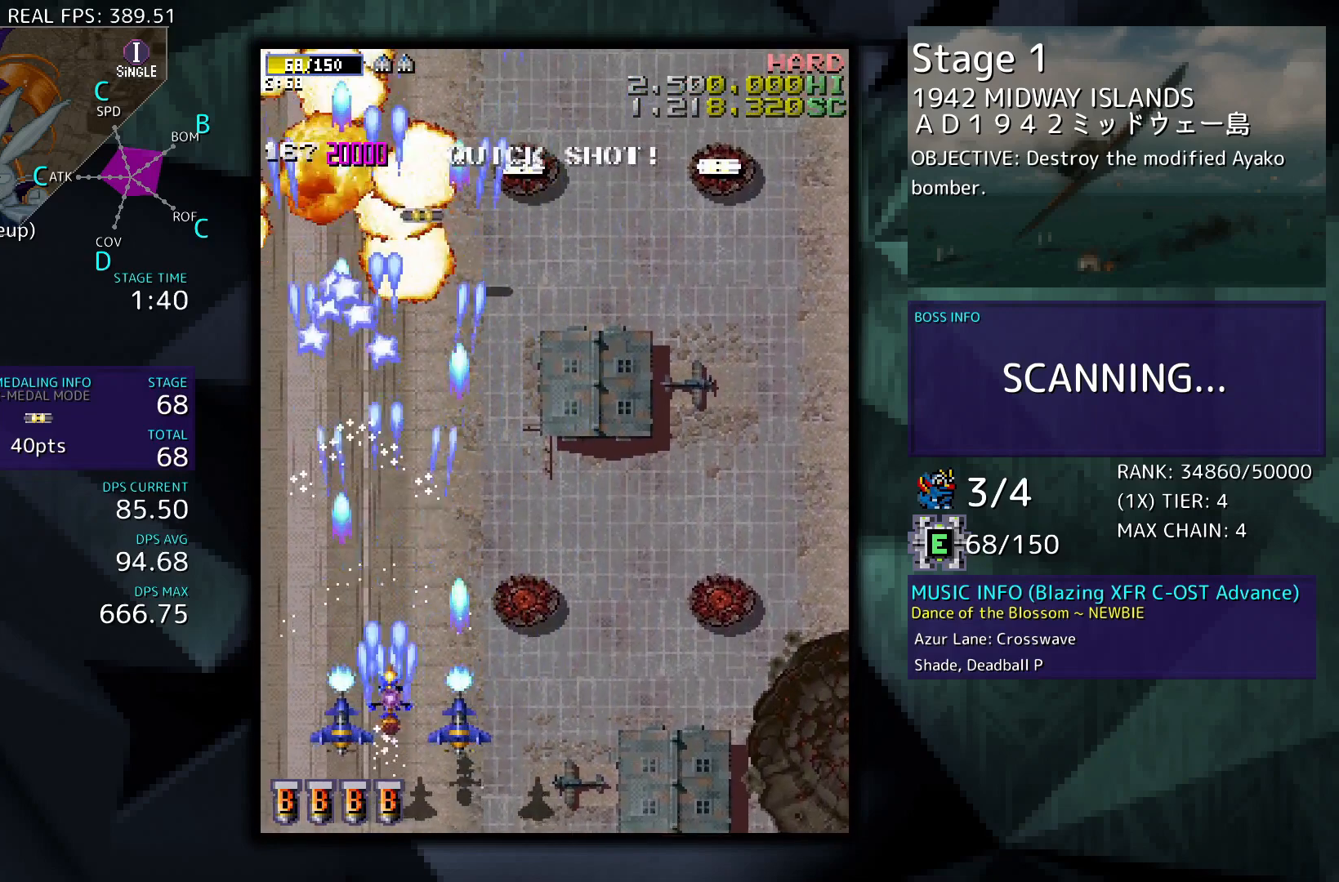
{"buttons": ["DPAD_RIGHT"], "events": [[133, "DPAD_UP", "down"], [500, "DPAD_UP", "up"]]}
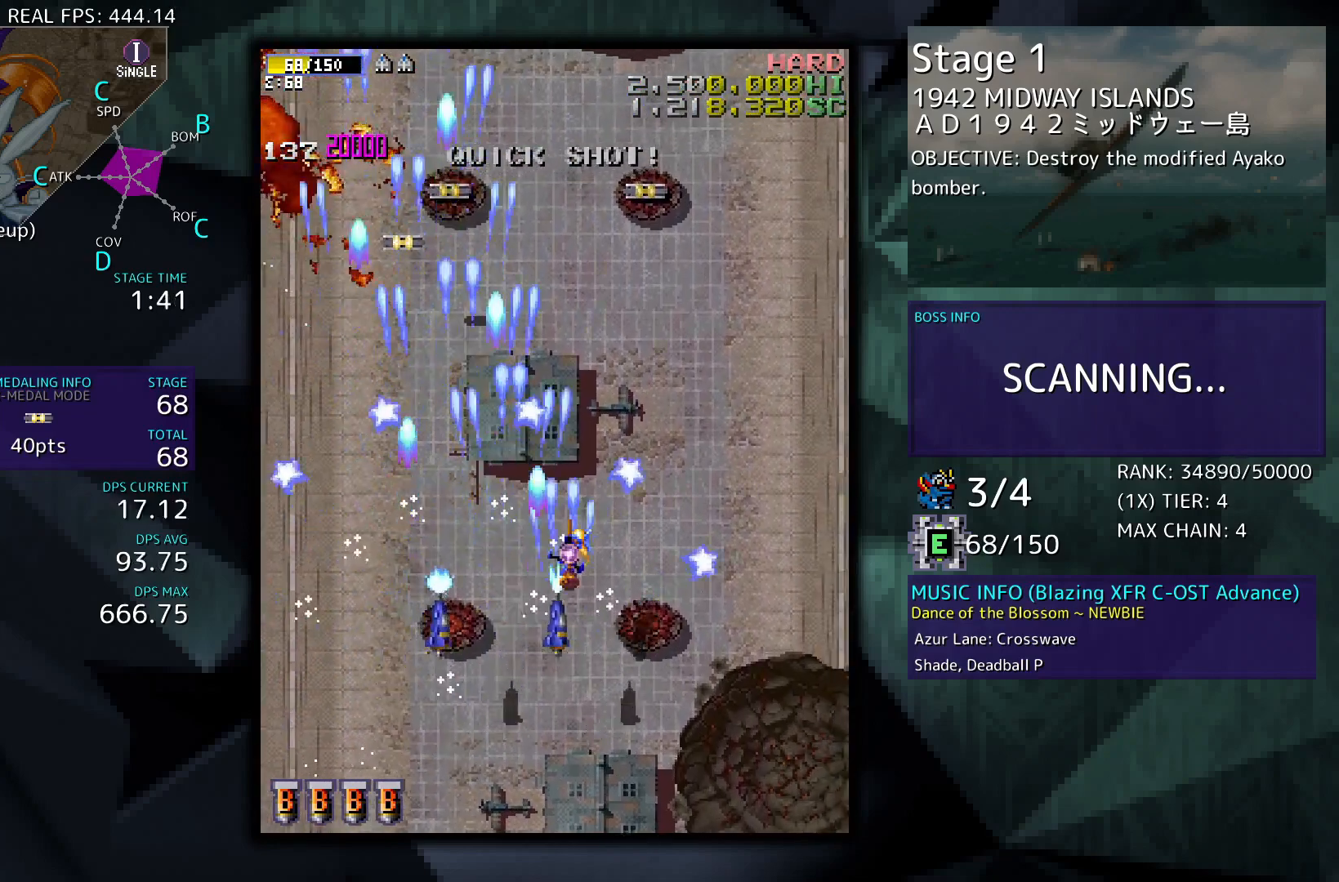
{"buttons": [], "events": [[167, "DPAD_DOWN", "down"], [433, "DPAD_DOWN", "up"], [433, "DPAD_RIGHT", "up"]]}
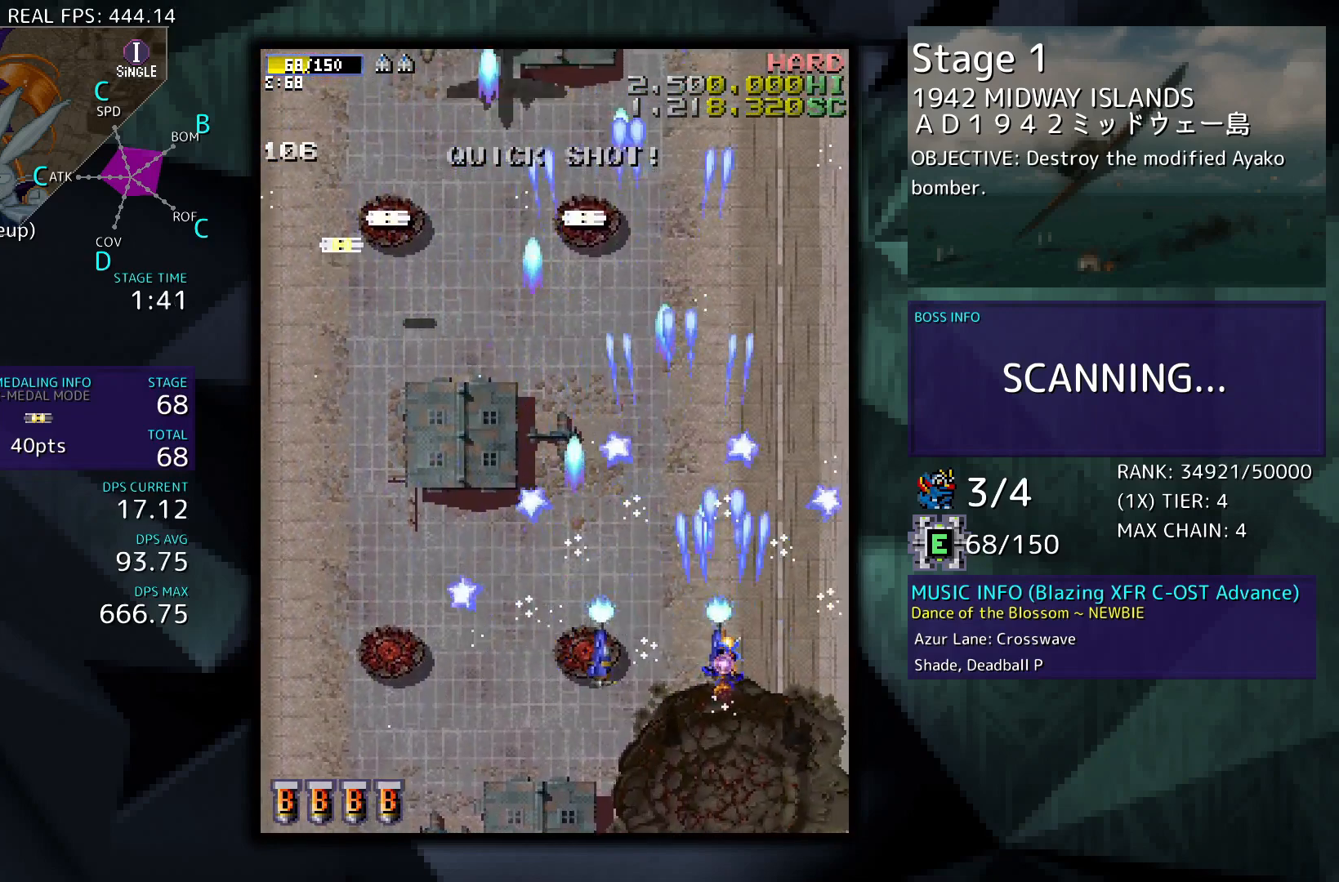
{"buttons": ["DPAD_LEFT"], "events": [[367, "DPAD_LEFT", "down"]]}
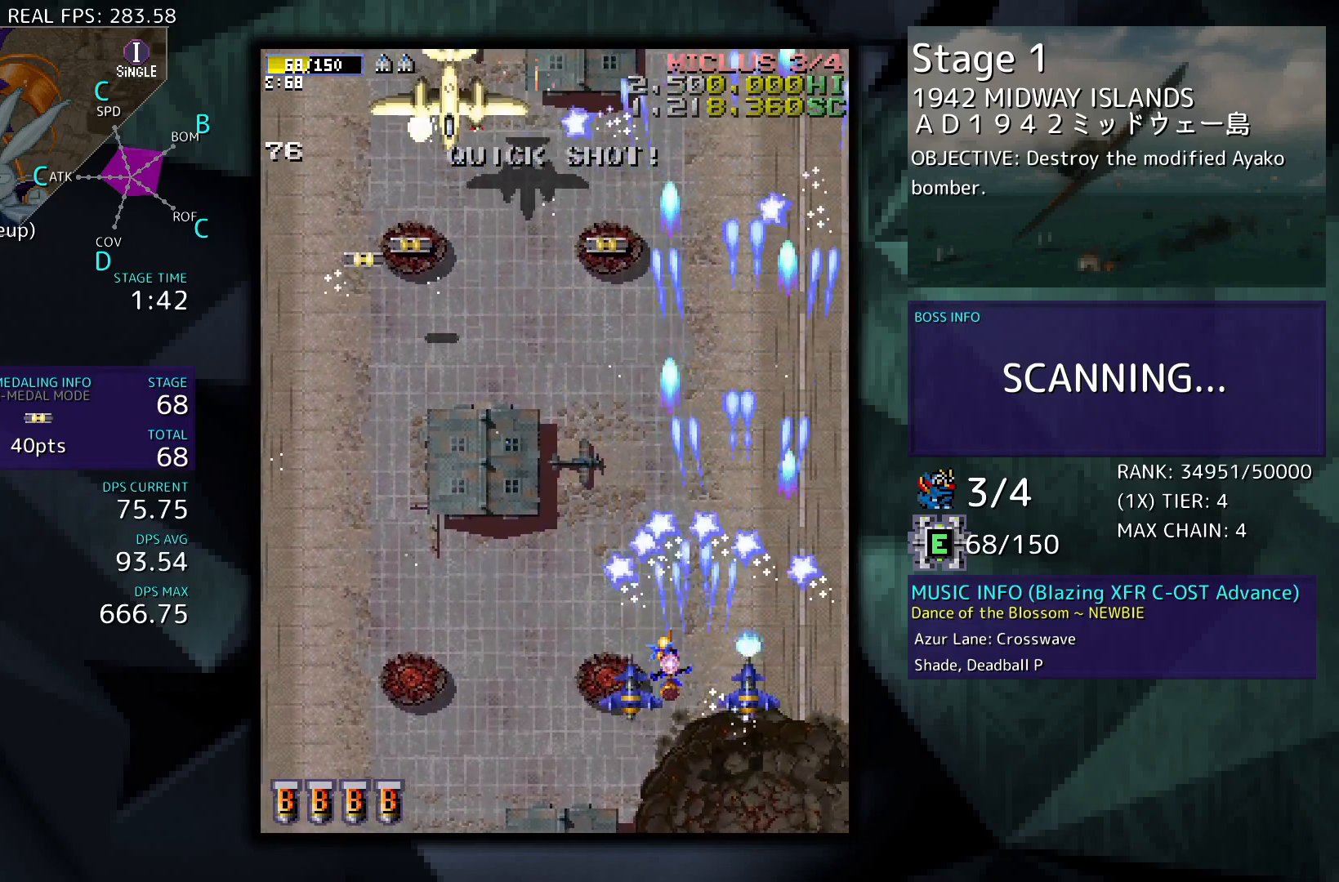
{"buttons": ["DPAD_LEFT"], "events": [[233, "DPAD_UP", "down"], [500, "DPAD_UP", "up"]]}
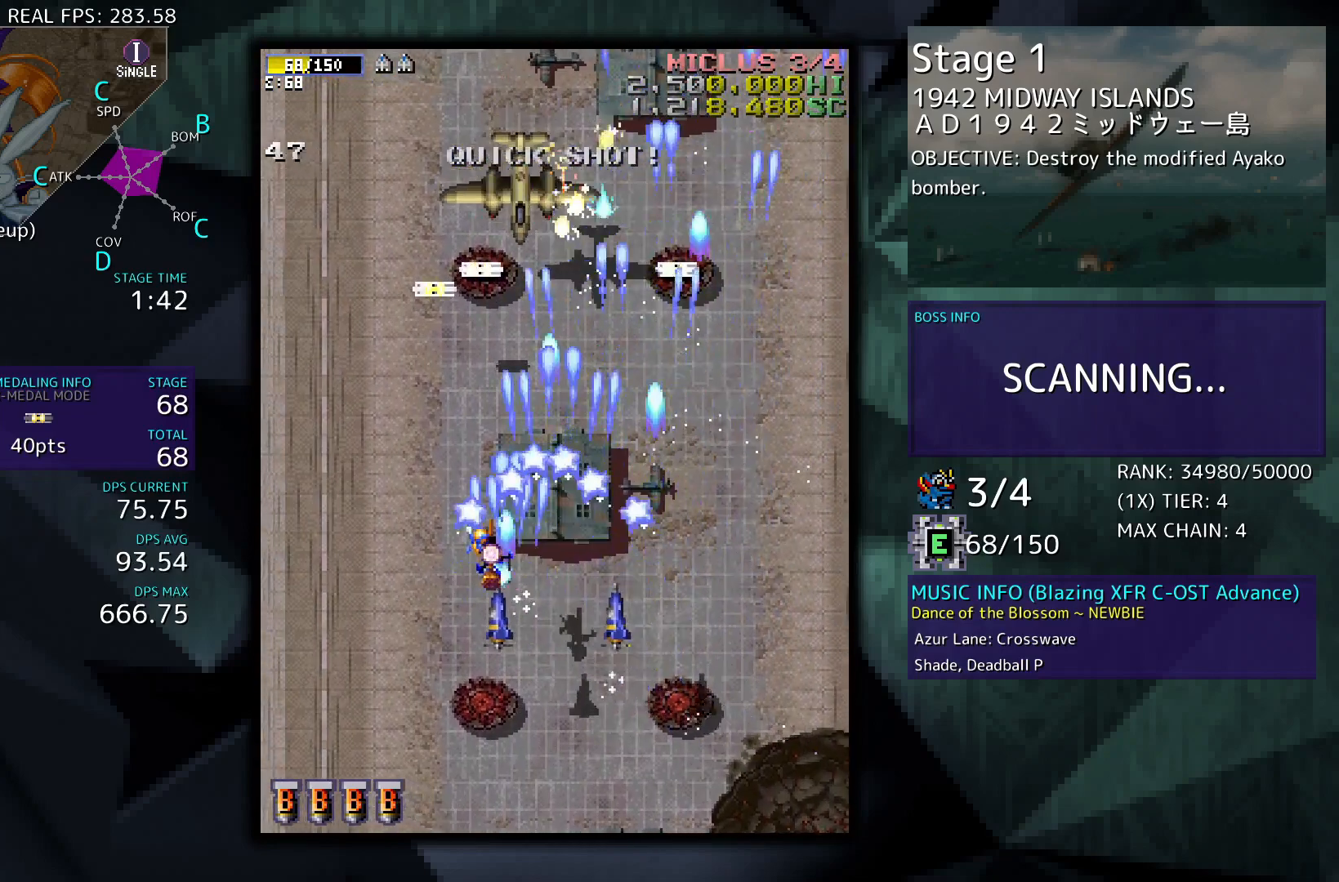
{"buttons": [], "events": [[33, "DPAD_LEFT", "up"]]}
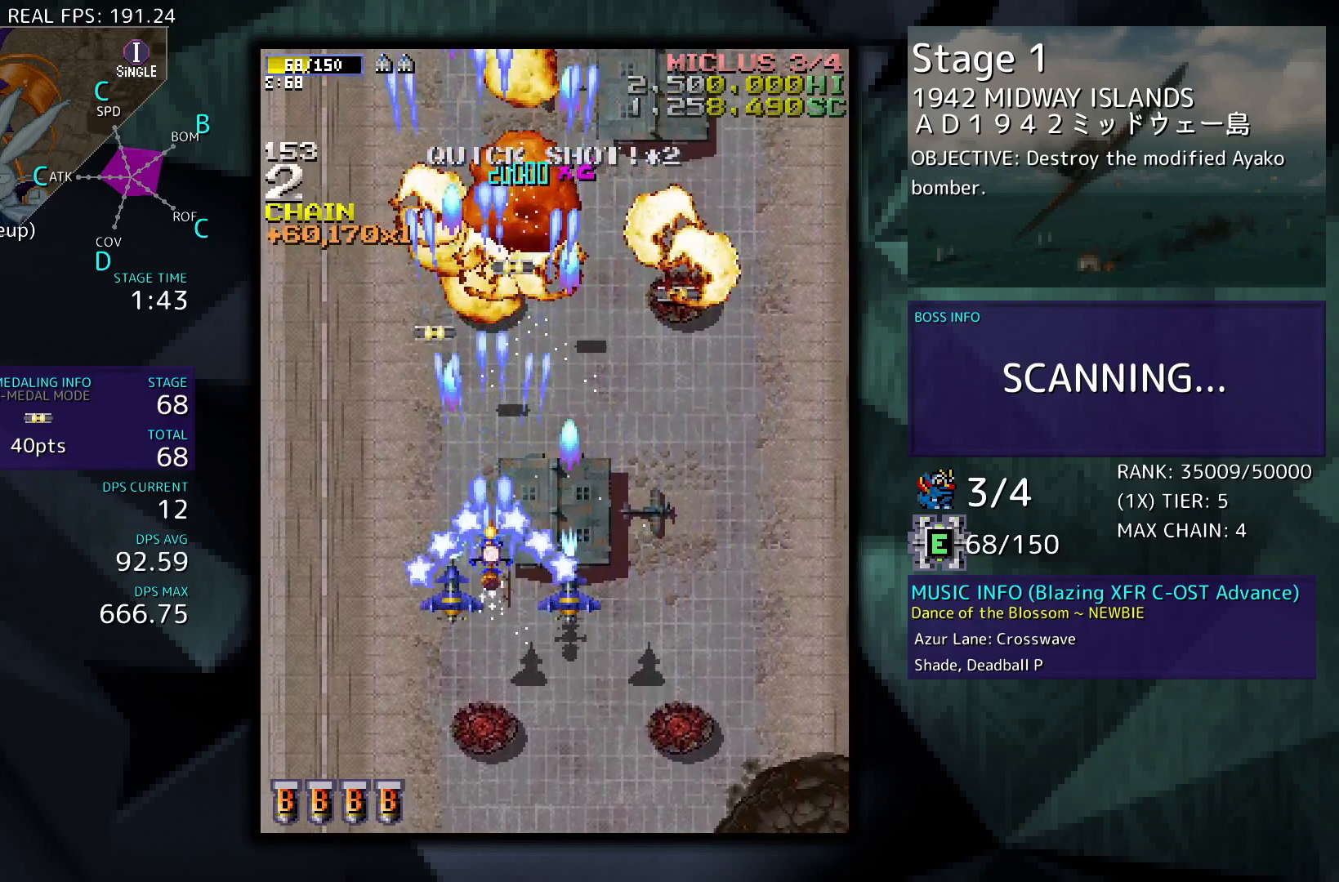
{"buttons": ["DPAD_UP", "DPAD_RIGHT"], "events": [[33, "DPAD_DOWN", "down"], [167, "DPAD_DOWN", "up"], [467, "DPAD_RIGHT", "down"], [500, "DPAD_UP", "down"]]}
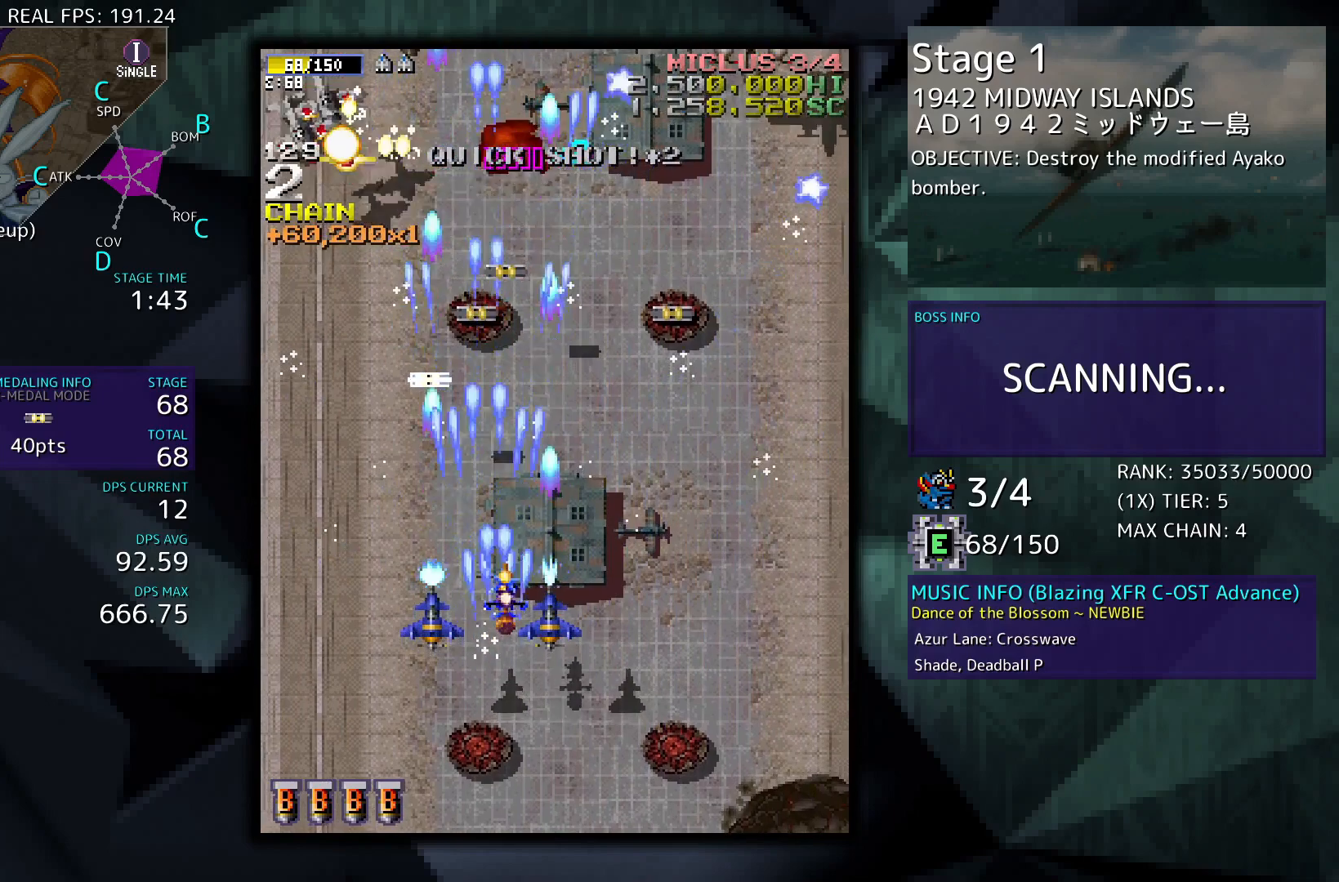
{"buttons": ["DPAD_RIGHT"], "events": [[67, "DPAD_RIGHT", "up"], [100, "DPAD_UP", "up"], [167, "DPAD_LEFT", "down"], [467, "DPAD_LEFT", "up"], [467, "DPAD_RIGHT", "down"]]}
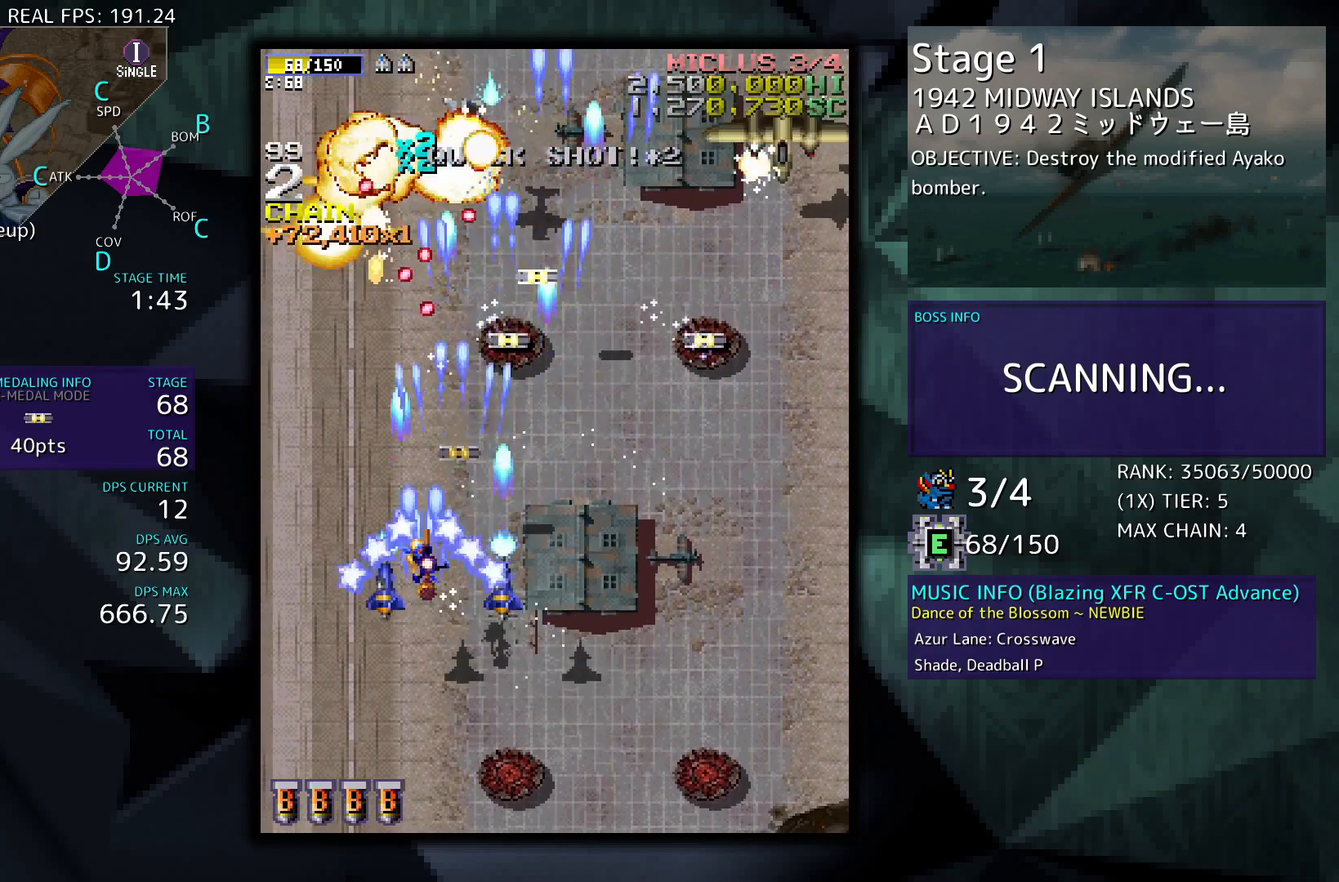
{"buttons": ["DPAD_DOWN", "DPAD_RIGHT"], "events": [[67, "DPAD_UP", "down"], [233, "DPAD_UP", "up"], [400, "DPAD_DOWN", "down"]]}
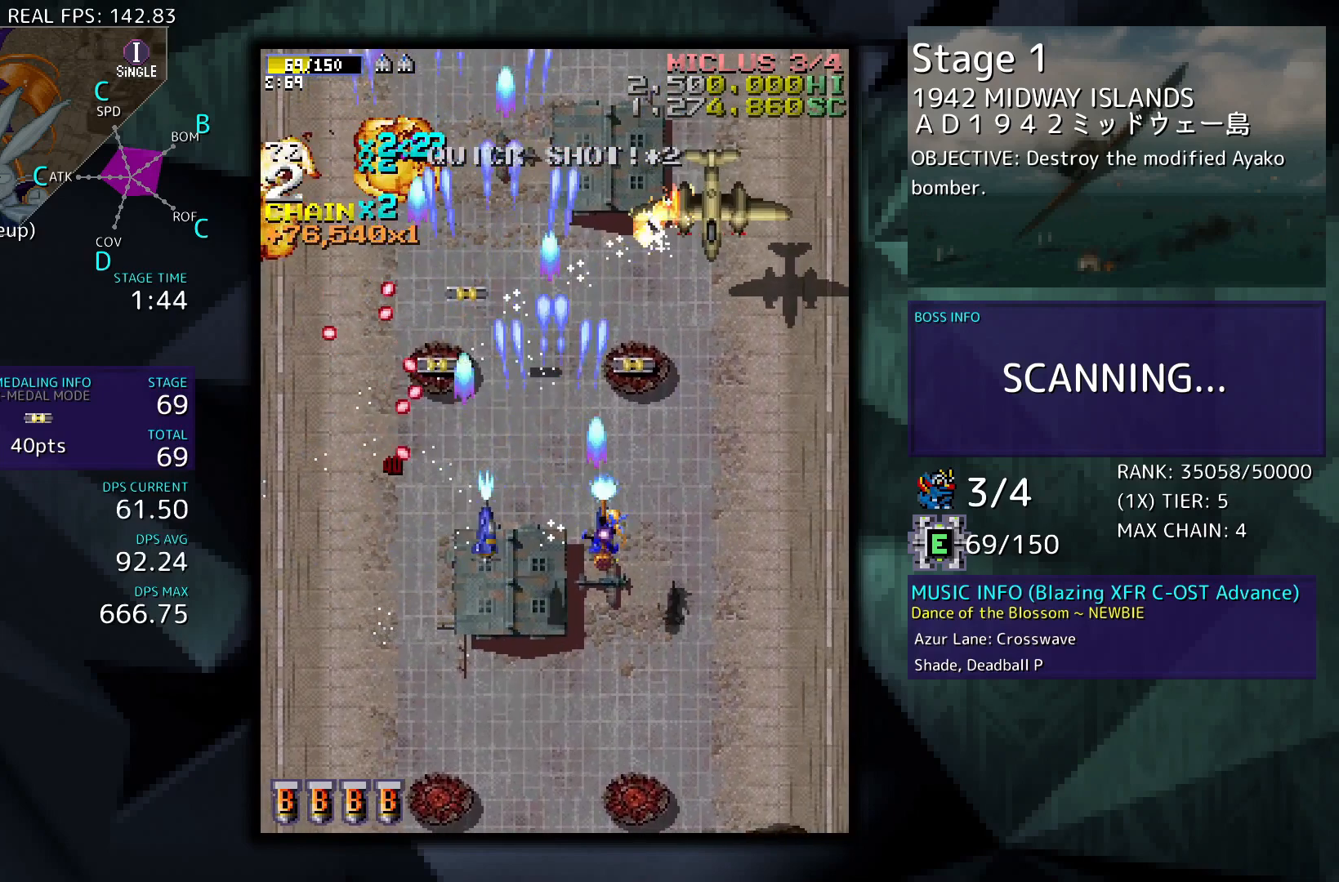
{"buttons": [], "events": [[167, "DPAD_DOWN", "up"], [267, "DPAD_RIGHT", "up"]]}
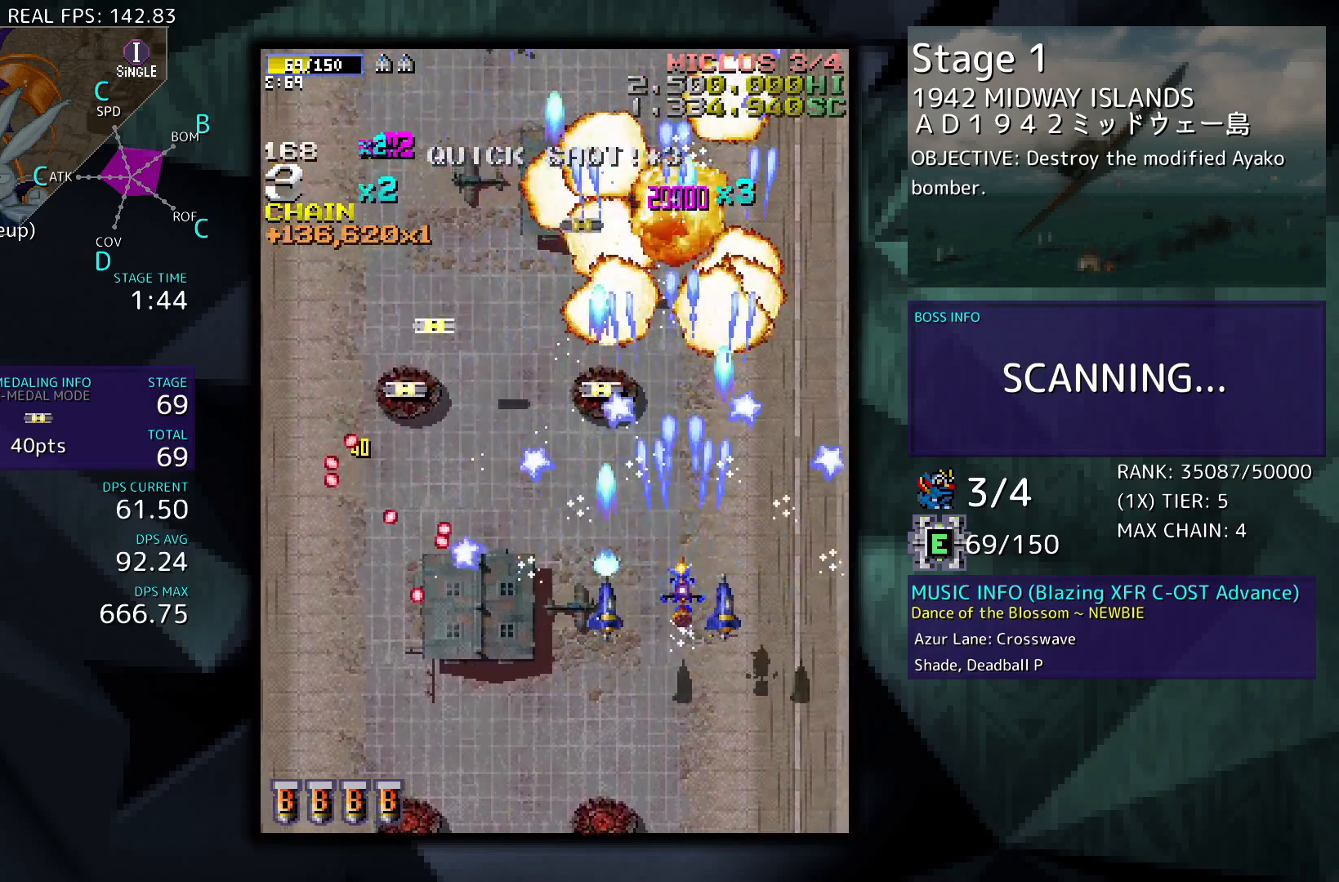
{"buttons": ["DPAD_LEFT"], "events": [[33, "DPAD_LEFT", "down"], [33, "DPAD_UP", "down"], [300, "DPAD_UP", "up"]]}
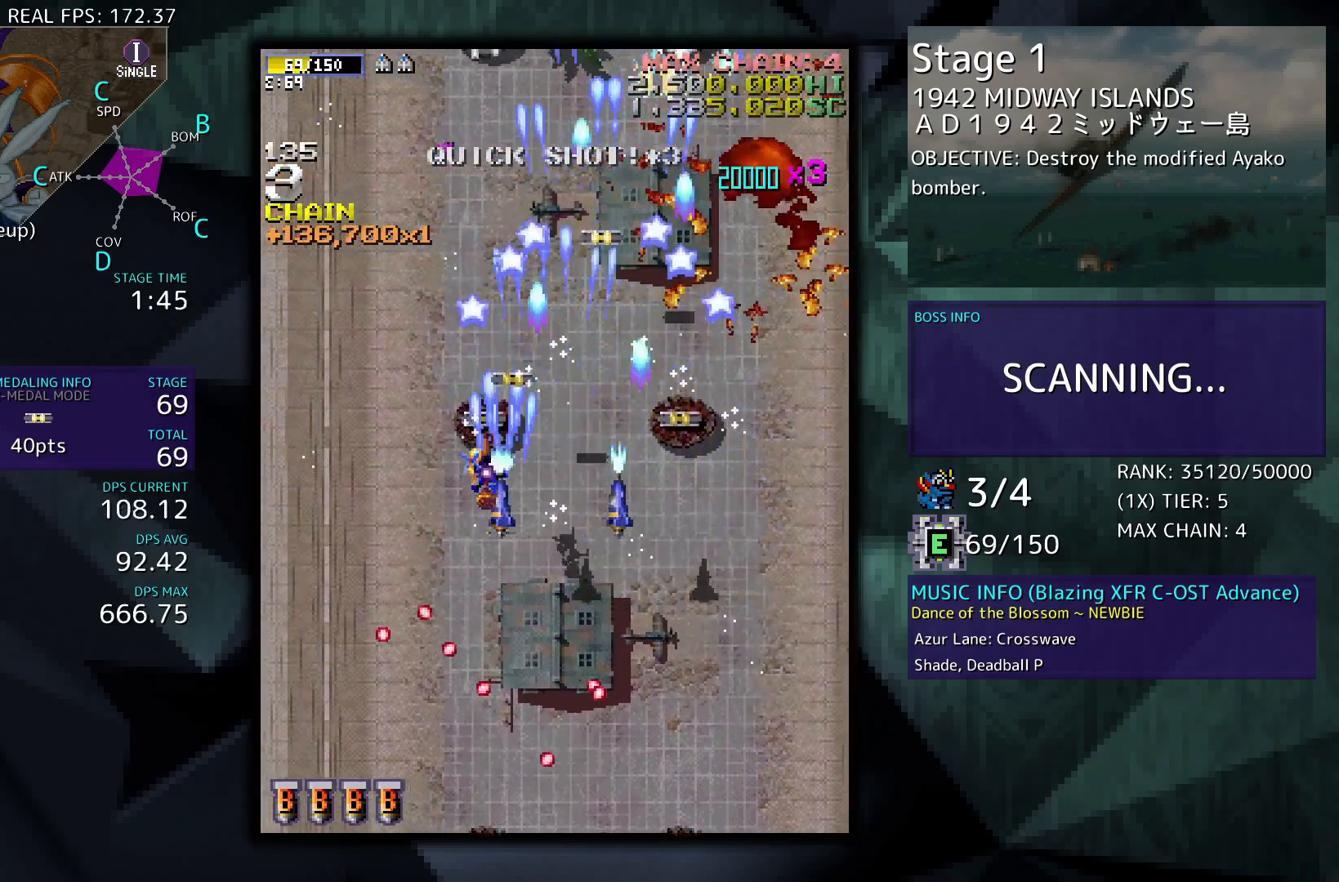
{"buttons": ["DPAD_RIGHT"], "events": [[33, "DPAD_LEFT", "up"], [367, "DPAD_RIGHT", "down"]]}
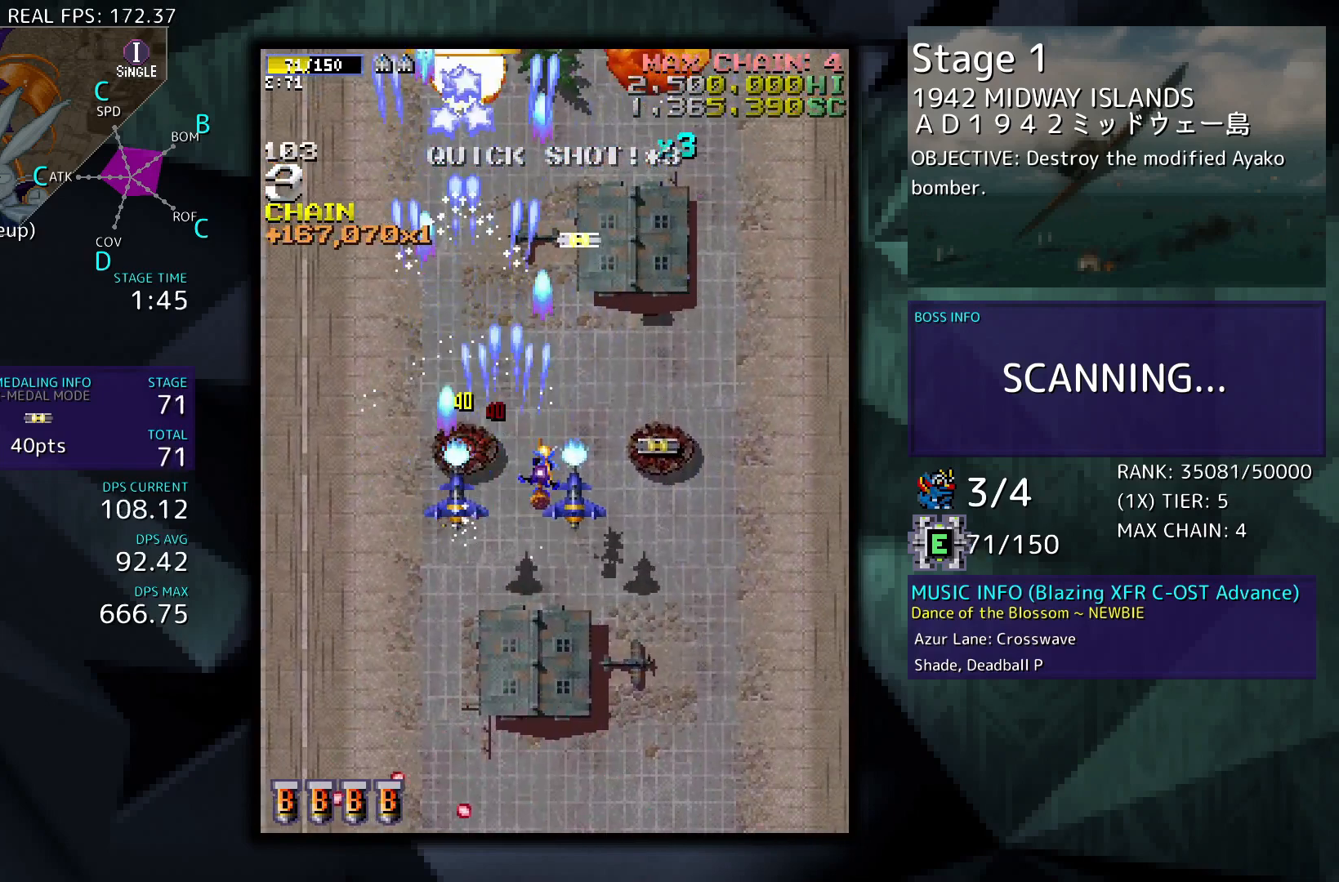
{"buttons": ["DPAD_LEFT"], "events": [[300, "DPAD_RIGHT", "up"], [433, "DPAD_LEFT", "down"]]}
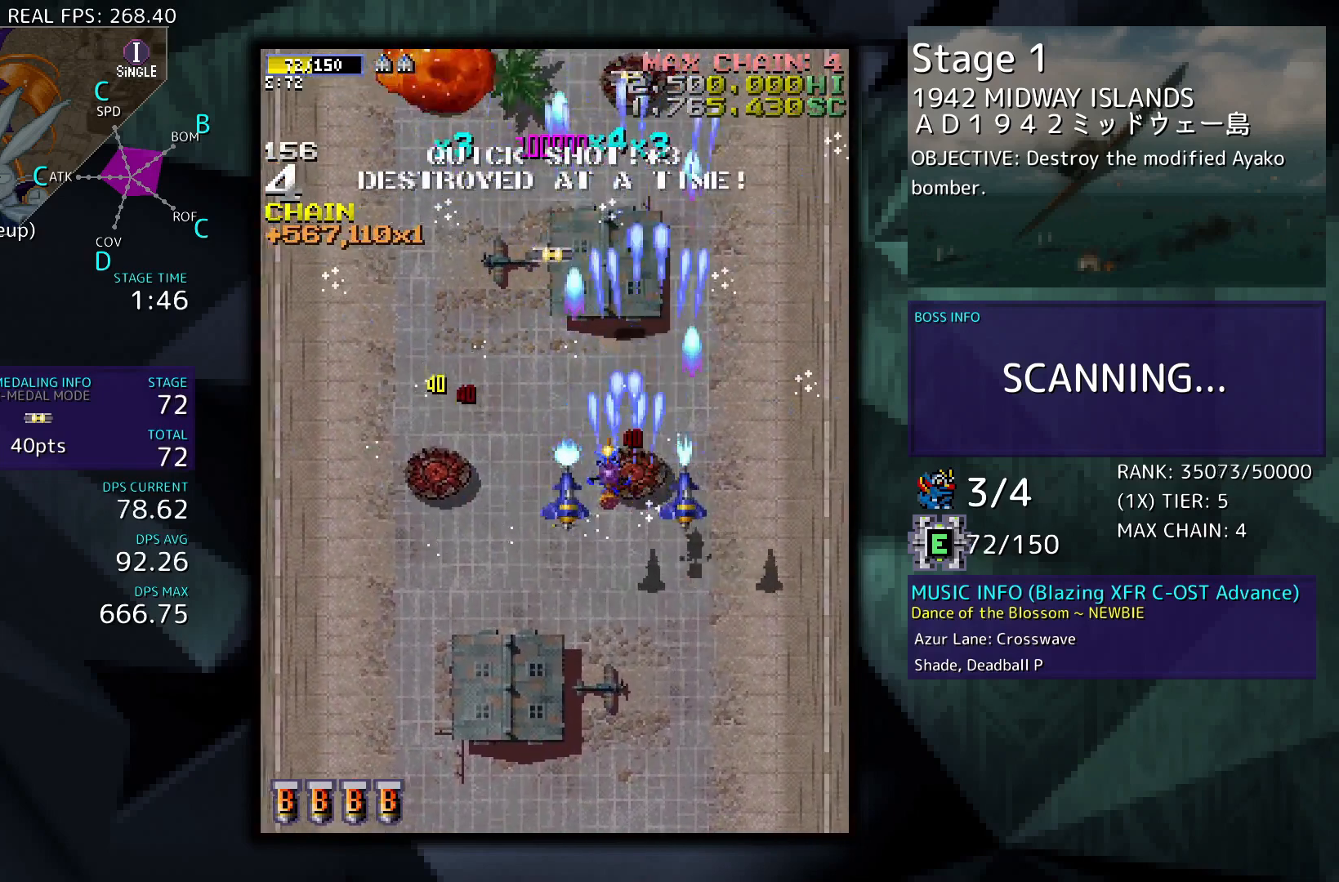
{"buttons": ["DPAD_LEFT"], "events": [[367, "DPAD_LEFT", "up"], [467, "DPAD_LEFT", "down"]]}
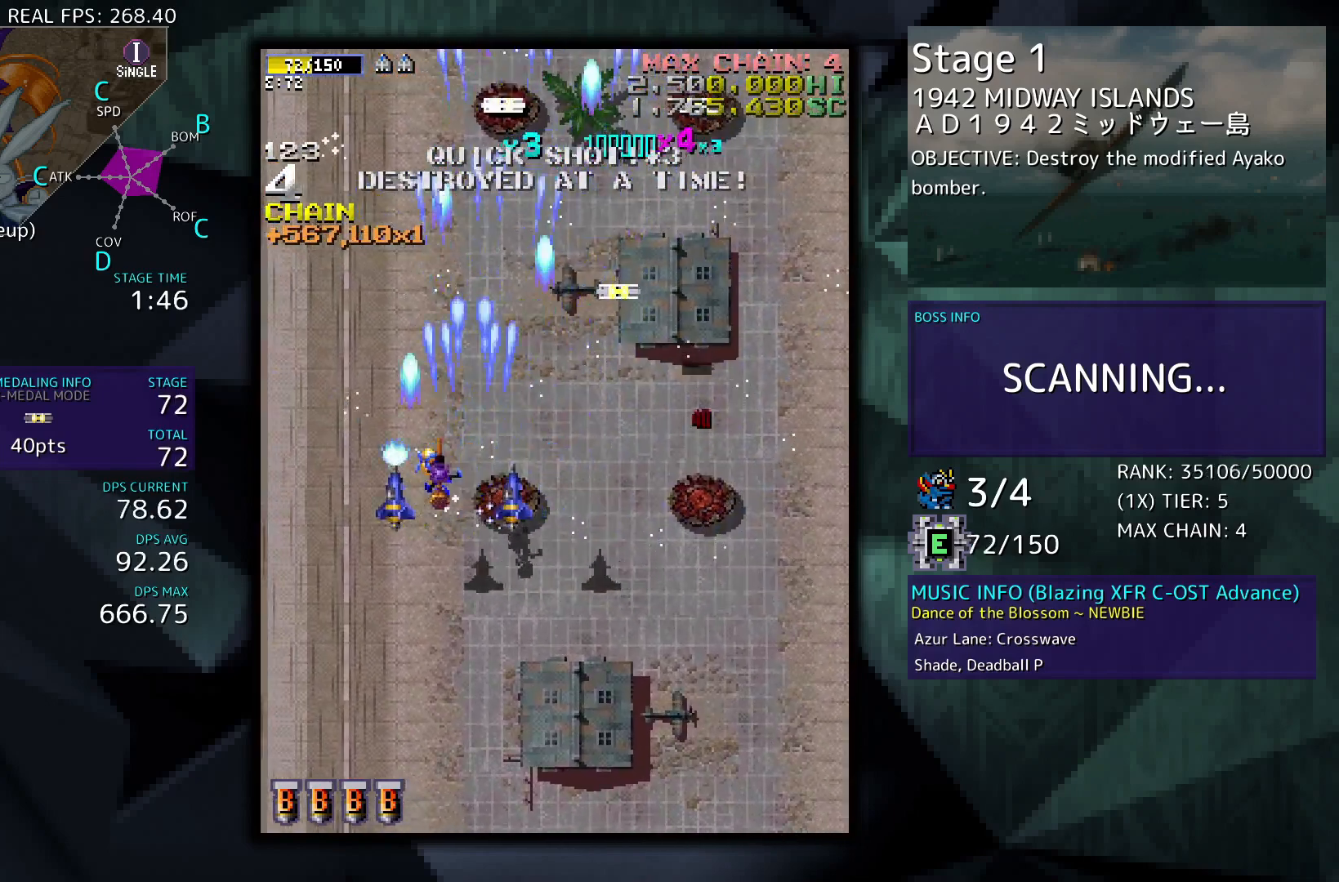
{"buttons": [], "events": [[133, "DPAD_DOWN", "down"], [400, "DPAD_DOWN", "up"], [400, "DPAD_LEFT", "up"]]}